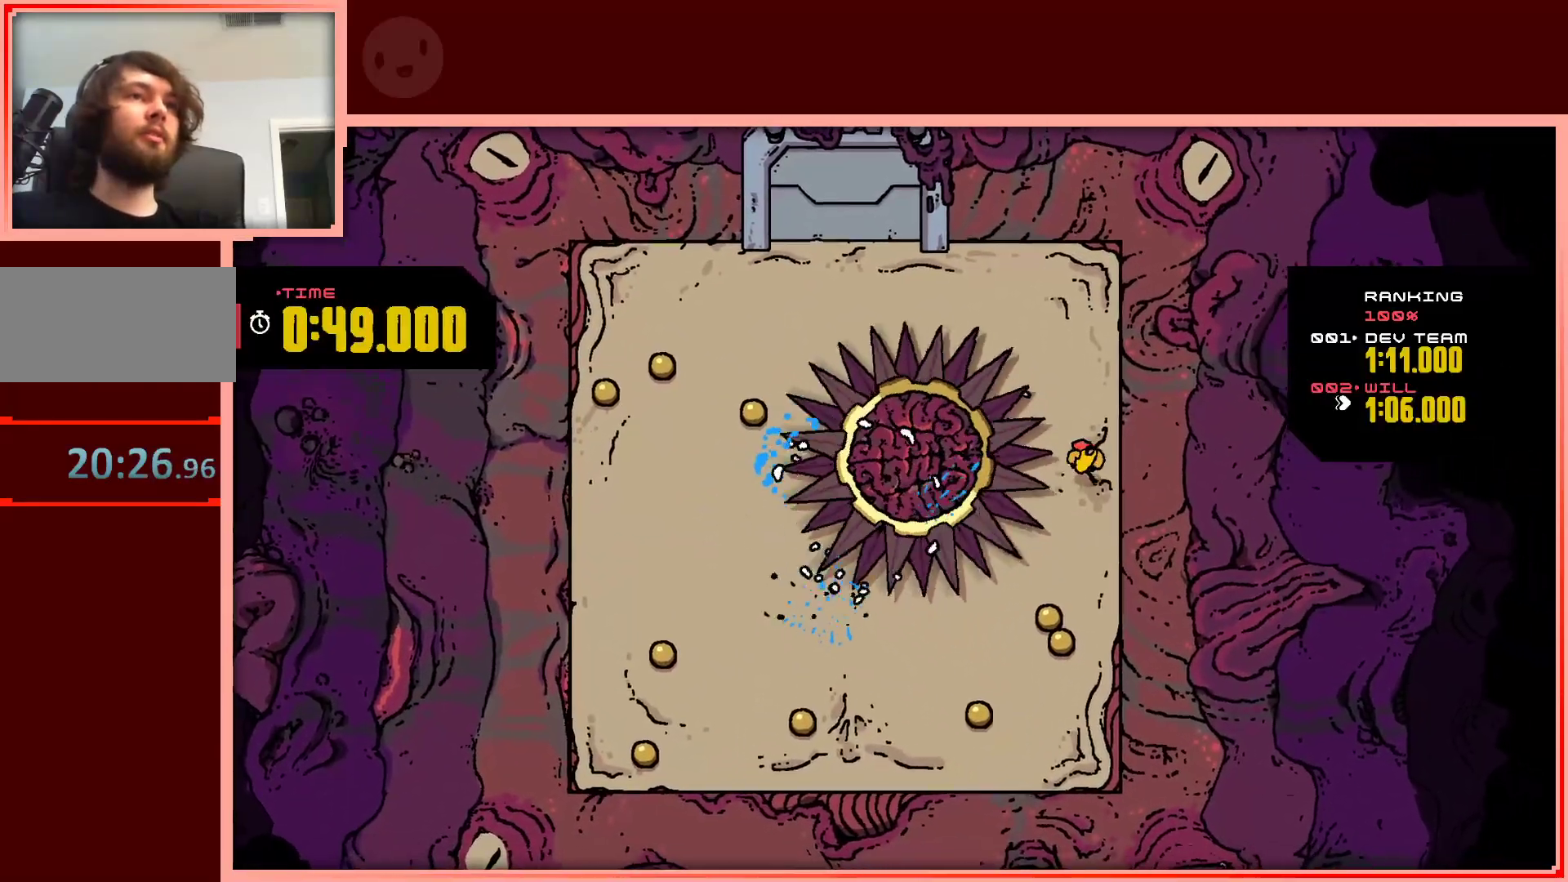
Gameplay with keyboard; each line is a JSON object with the keys held at the frame after it. "events" lists presses ("down") and releases ("up") of "down", "left", "right", "shift", "up" and "z" between this image and that frame as [ms after this image, input, new state], when the widget could be followed in between. No other keys are recorded. Mouse input is not recorded.
{"keys": ["down", "right"], "events": [[17, "right", "up"], [300, "left", "down"], [483, "left", "up"], [483, "right", "down"]]}
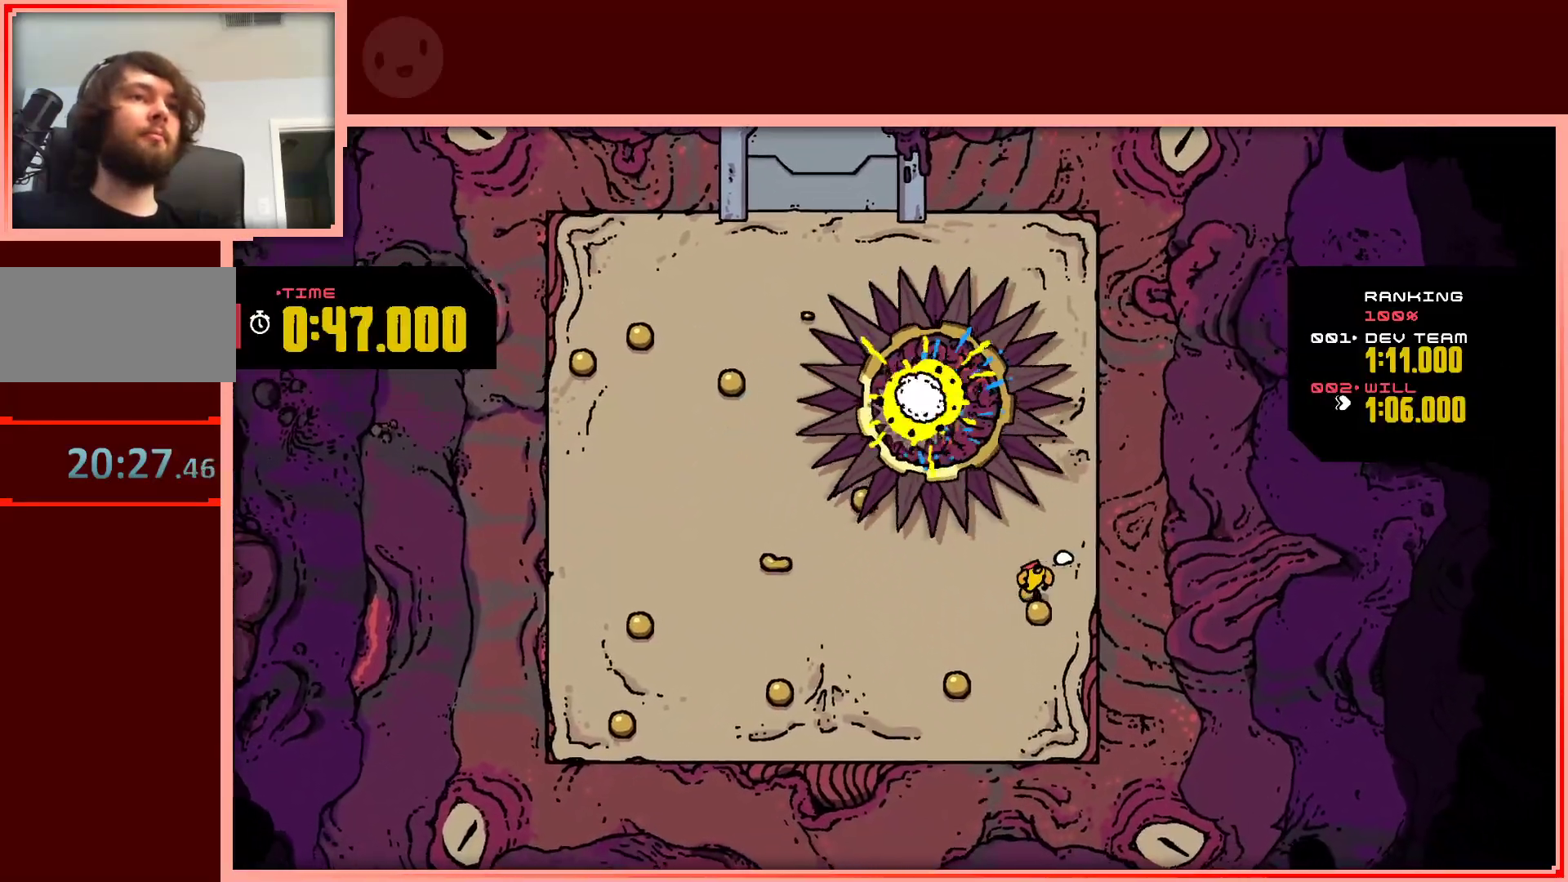
{"keys": ["down", "left"], "events": [[117, "right", "up"], [167, "left", "down"]]}
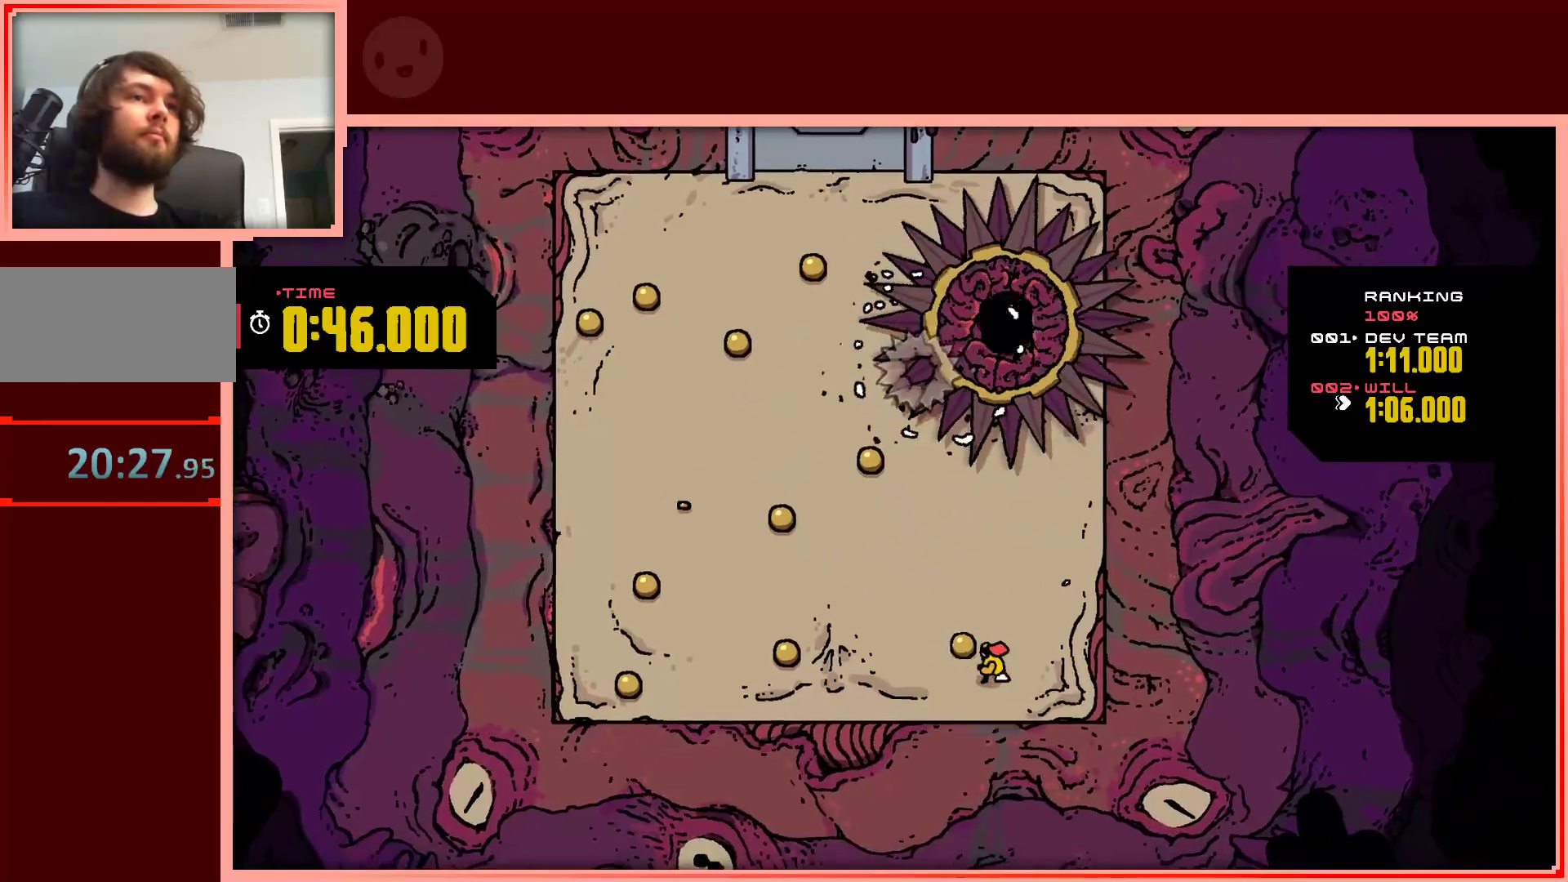
{"keys": ["left"], "events": [[50, "down", "up"]]}
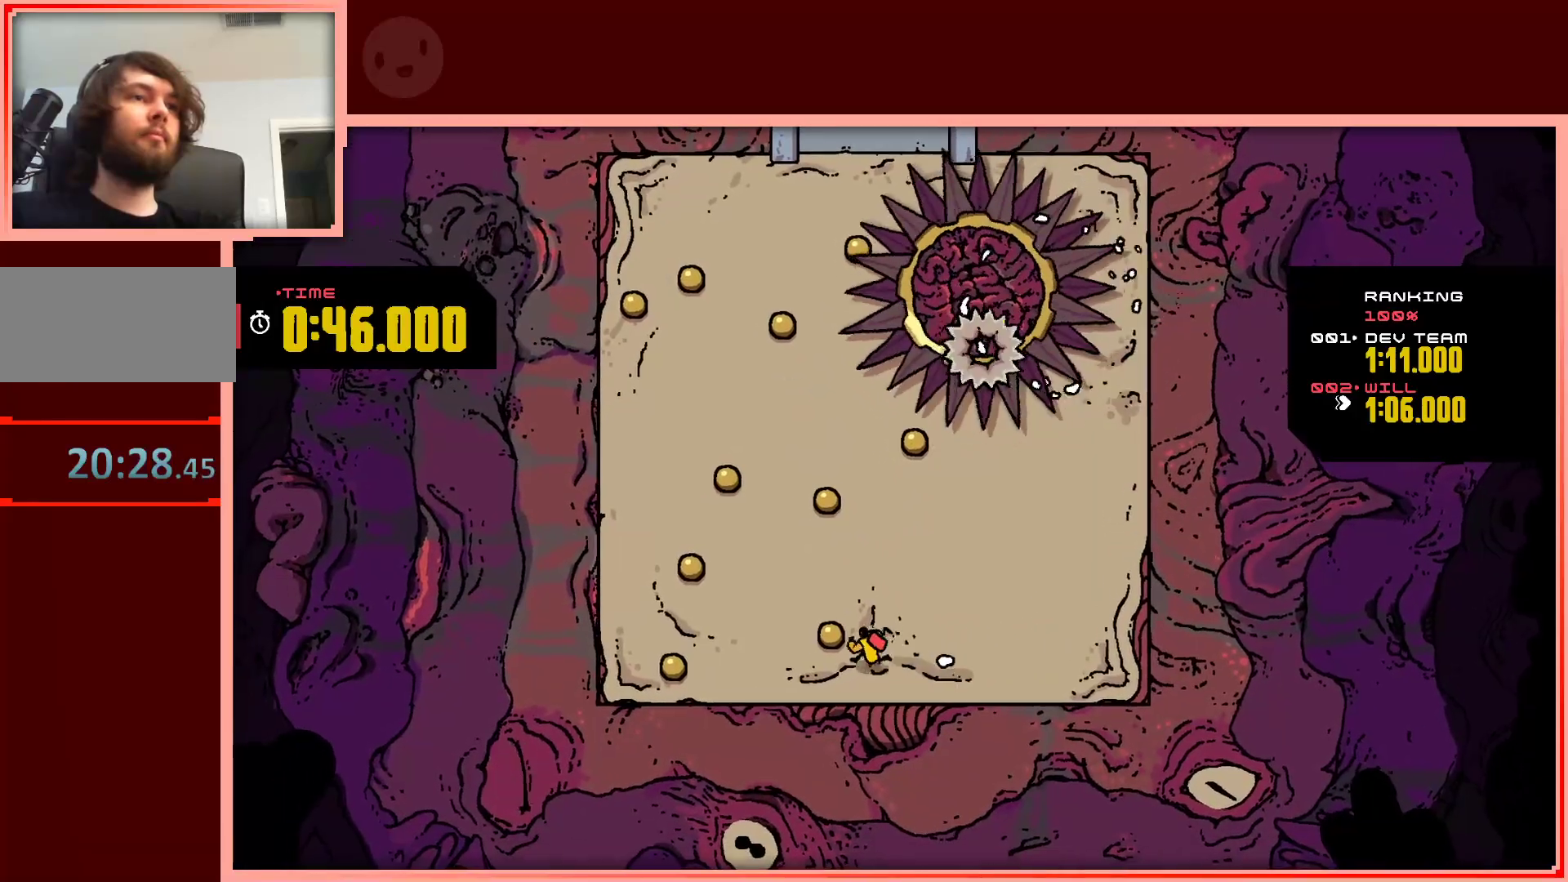
{"keys": ["left", "up"], "events": [[50, "up", "down"], [100, "left", "up"], [483, "left", "down"]]}
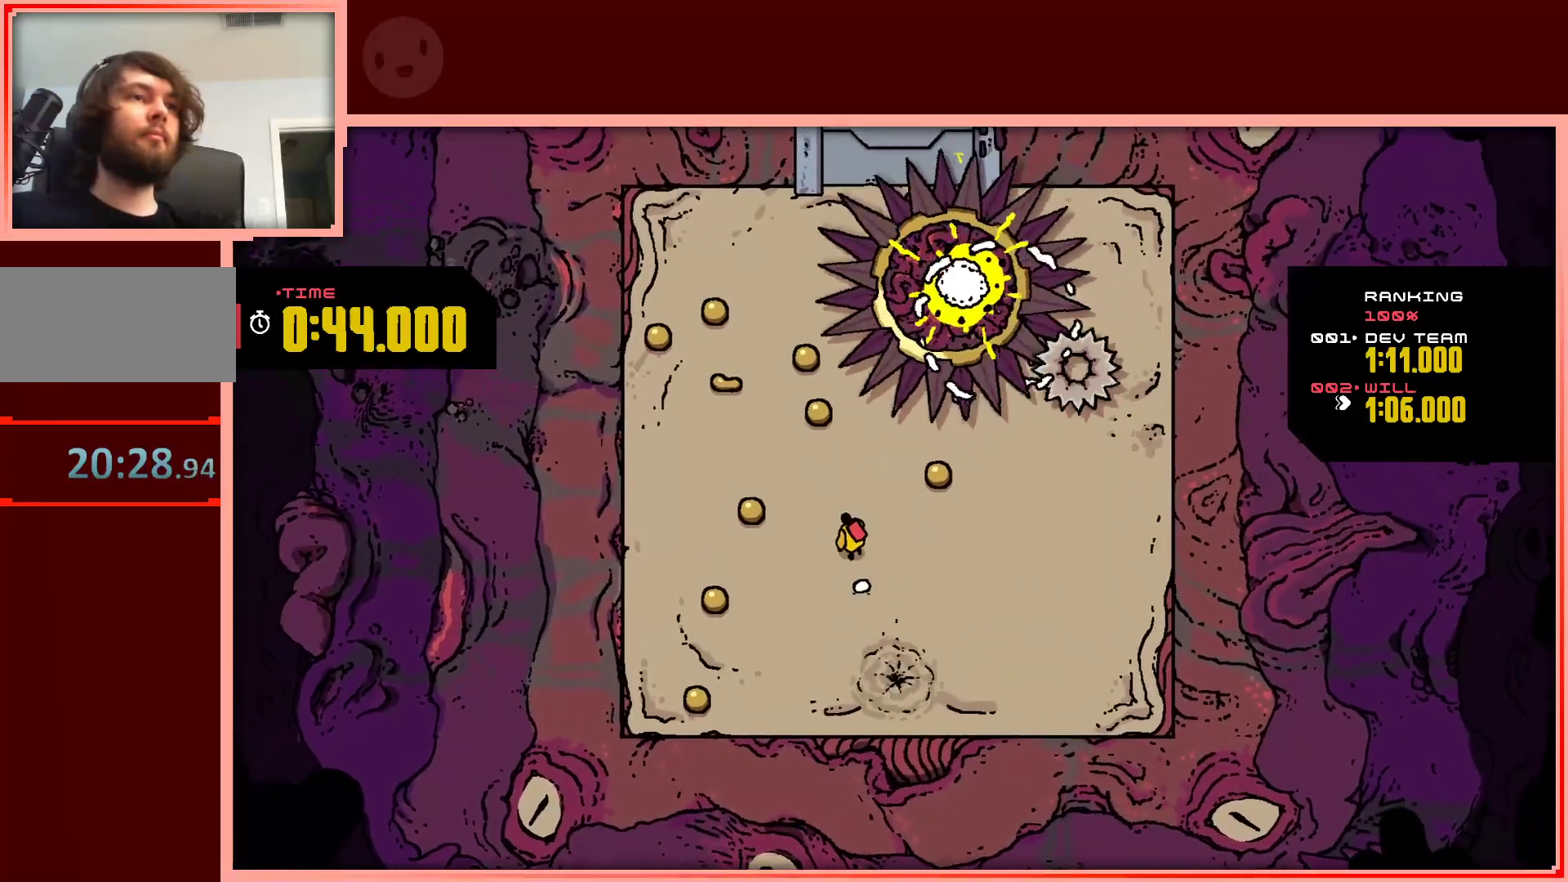
{"keys": ["down"], "events": [[67, "up", "up"], [350, "down", "down"], [500, "left", "up"]]}
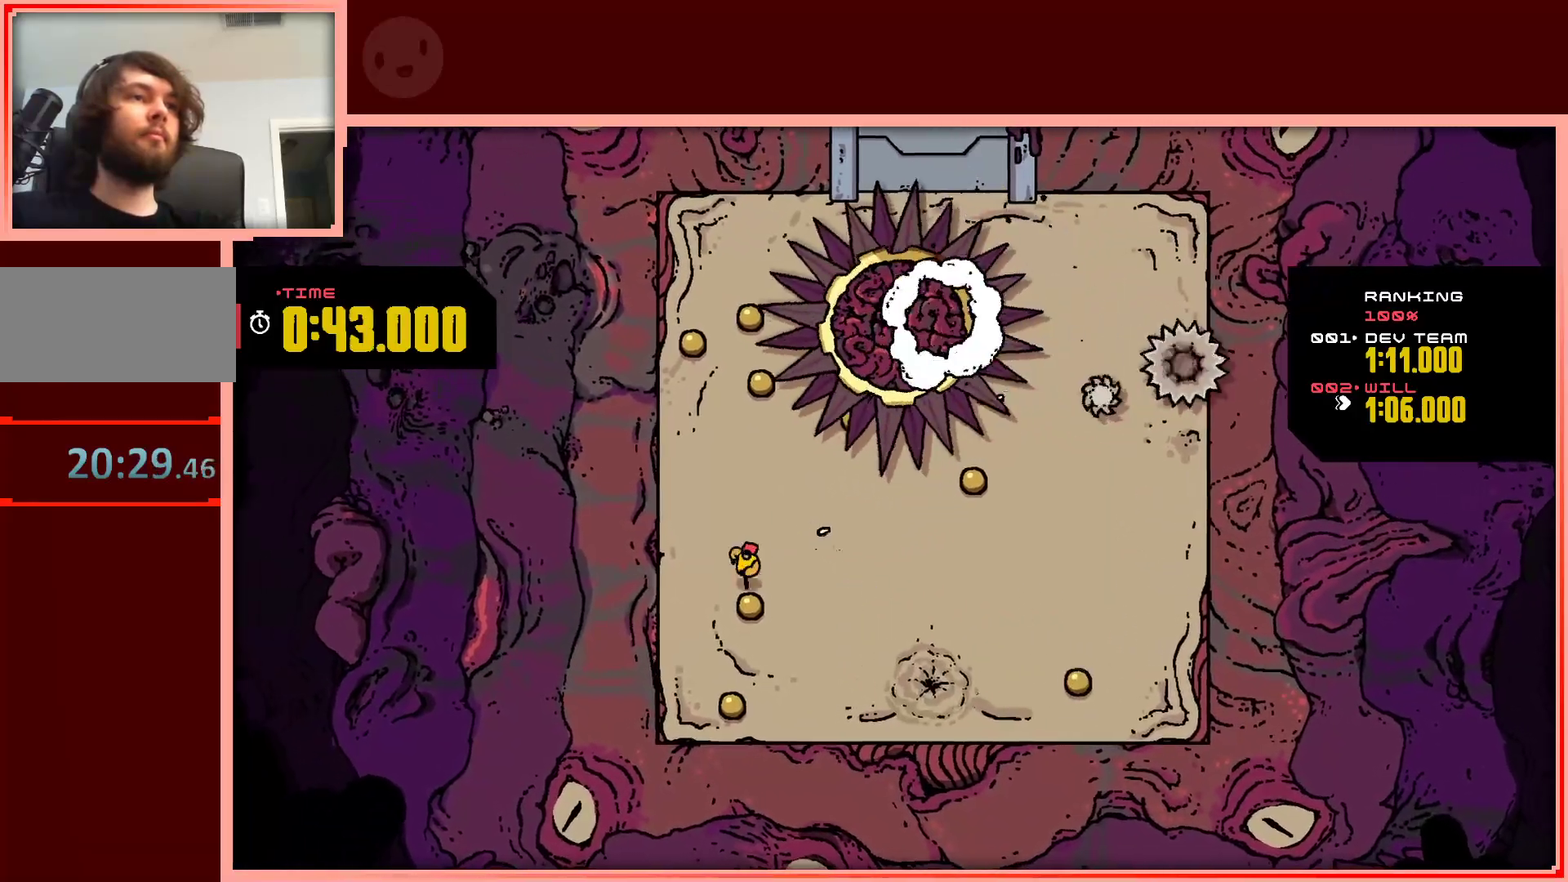
{"keys": ["down", "right"], "events": [[417, "right", "down"]]}
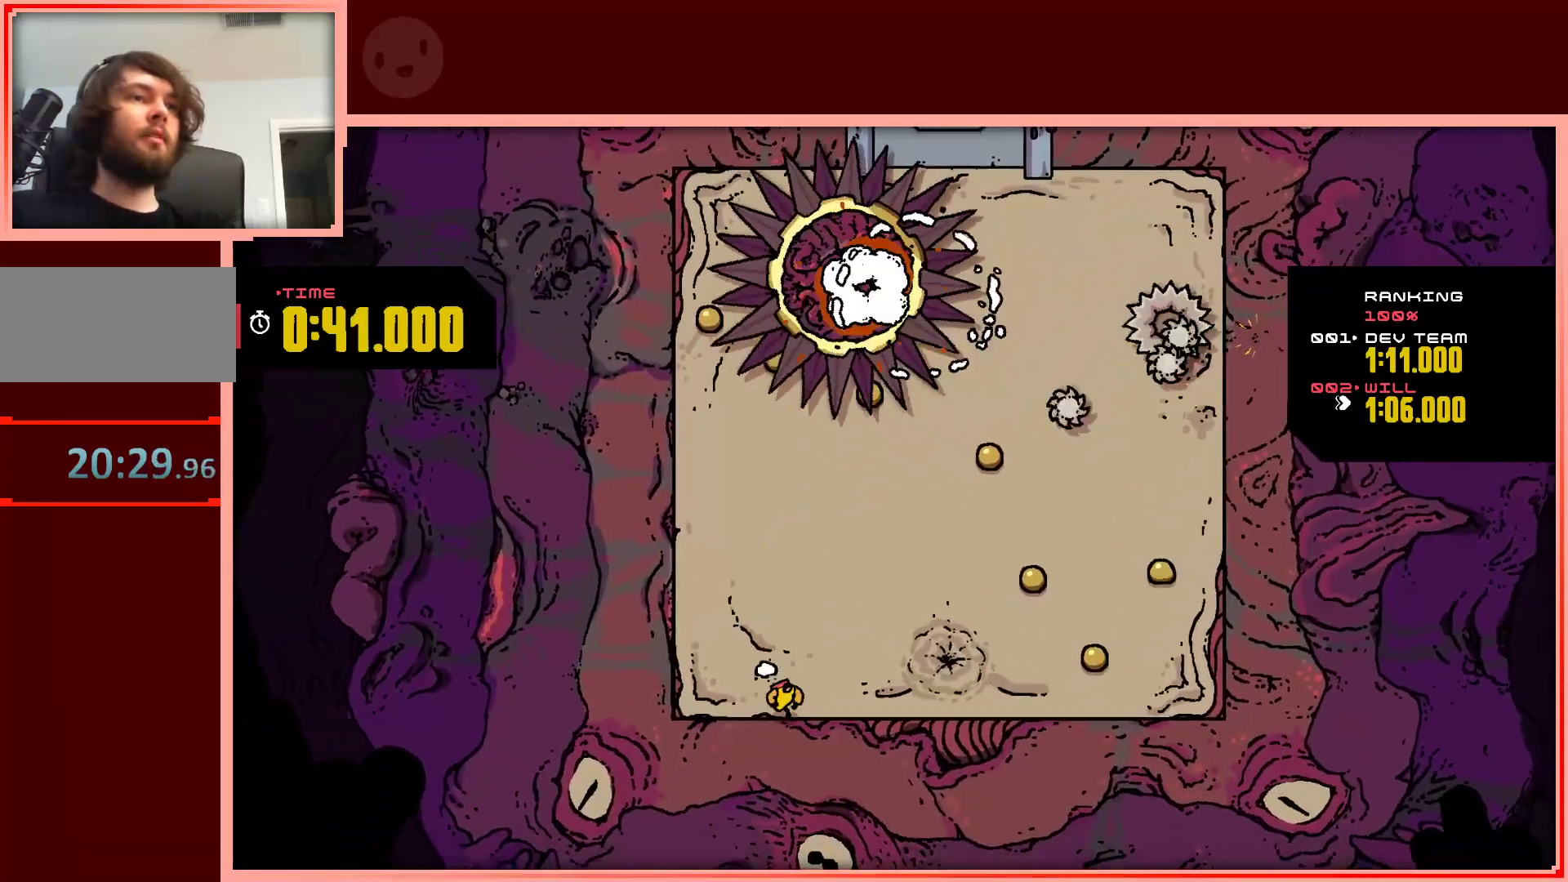
{"keys": ["right", "shift", "up"], "events": [[17, "down", "up"], [200, "shift", "down"], [383, "up", "down"]]}
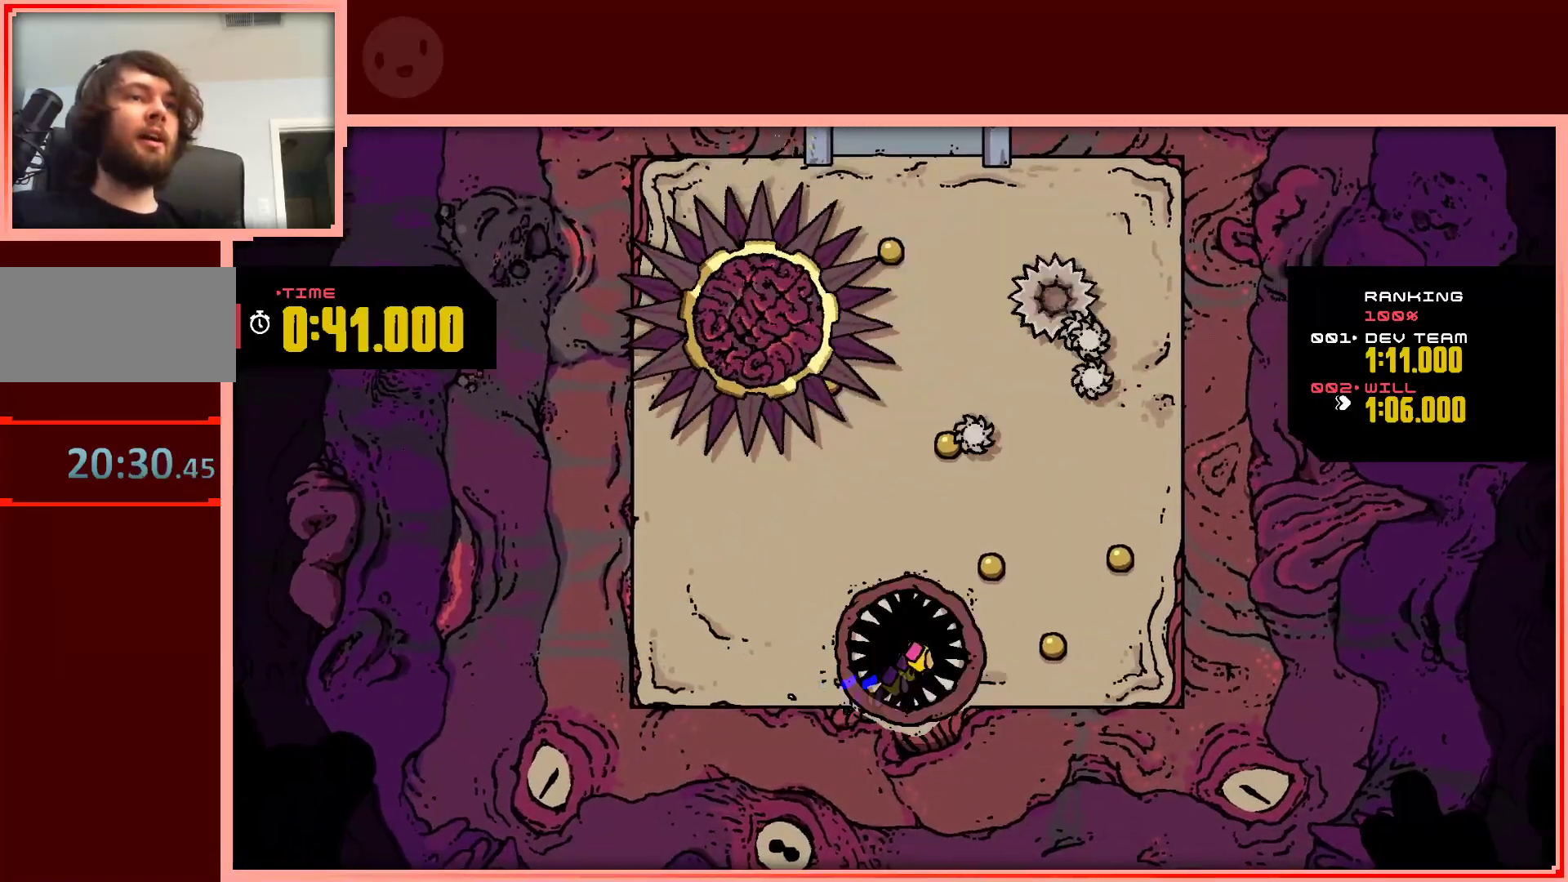
{"keys": ["down", "right"], "events": [[300, "shift", "up"], [350, "up", "up"], [450, "down", "down"]]}
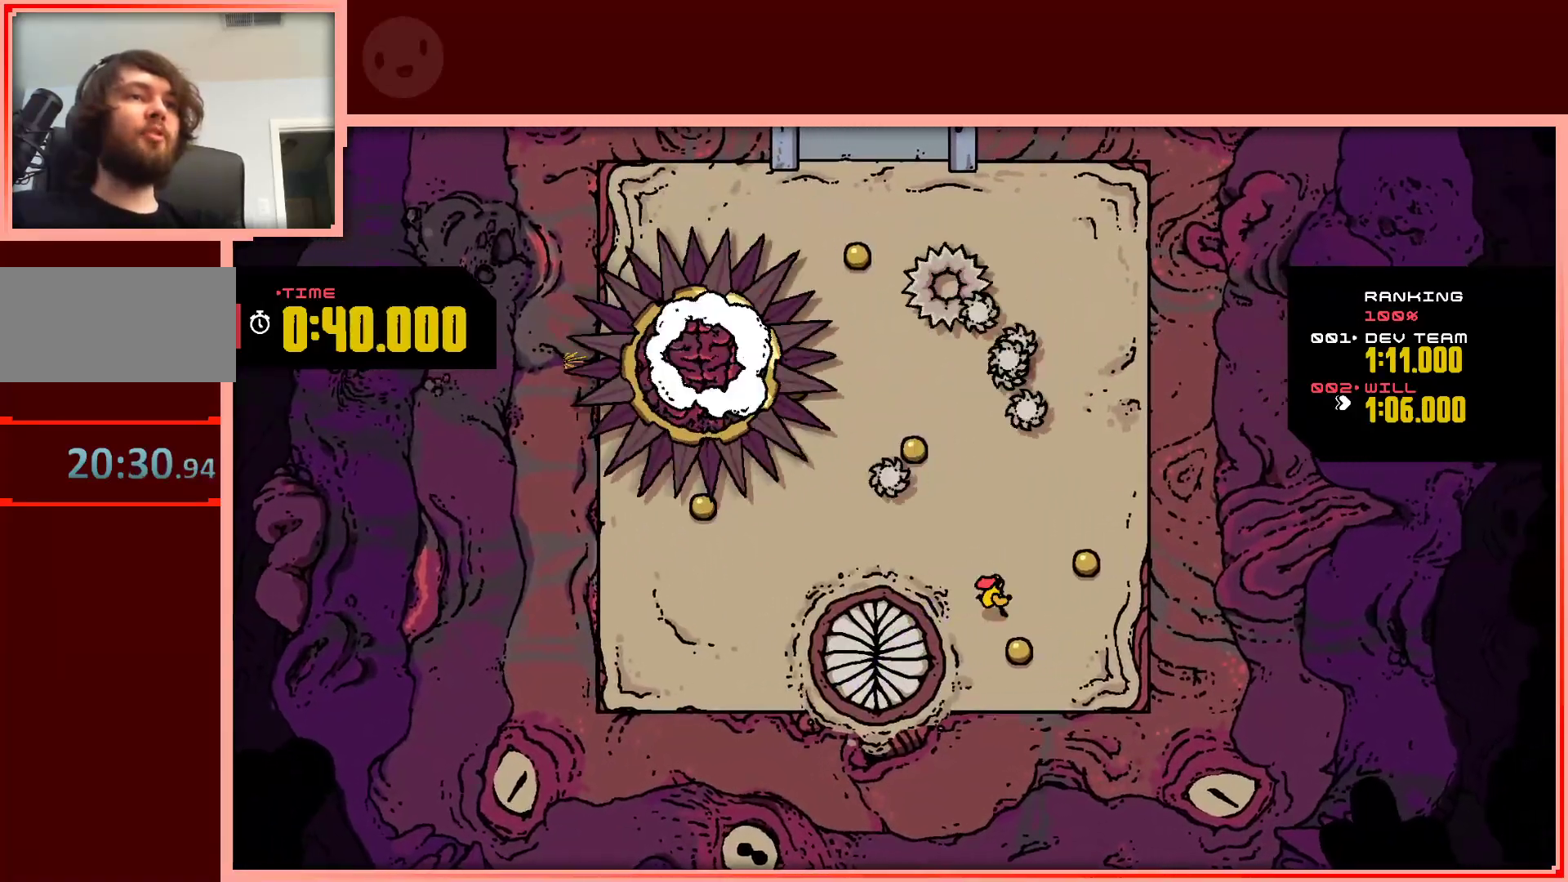
{"keys": ["up"], "events": [[233, "down", "up"], [367, "up", "down"], [417, "right", "up"]]}
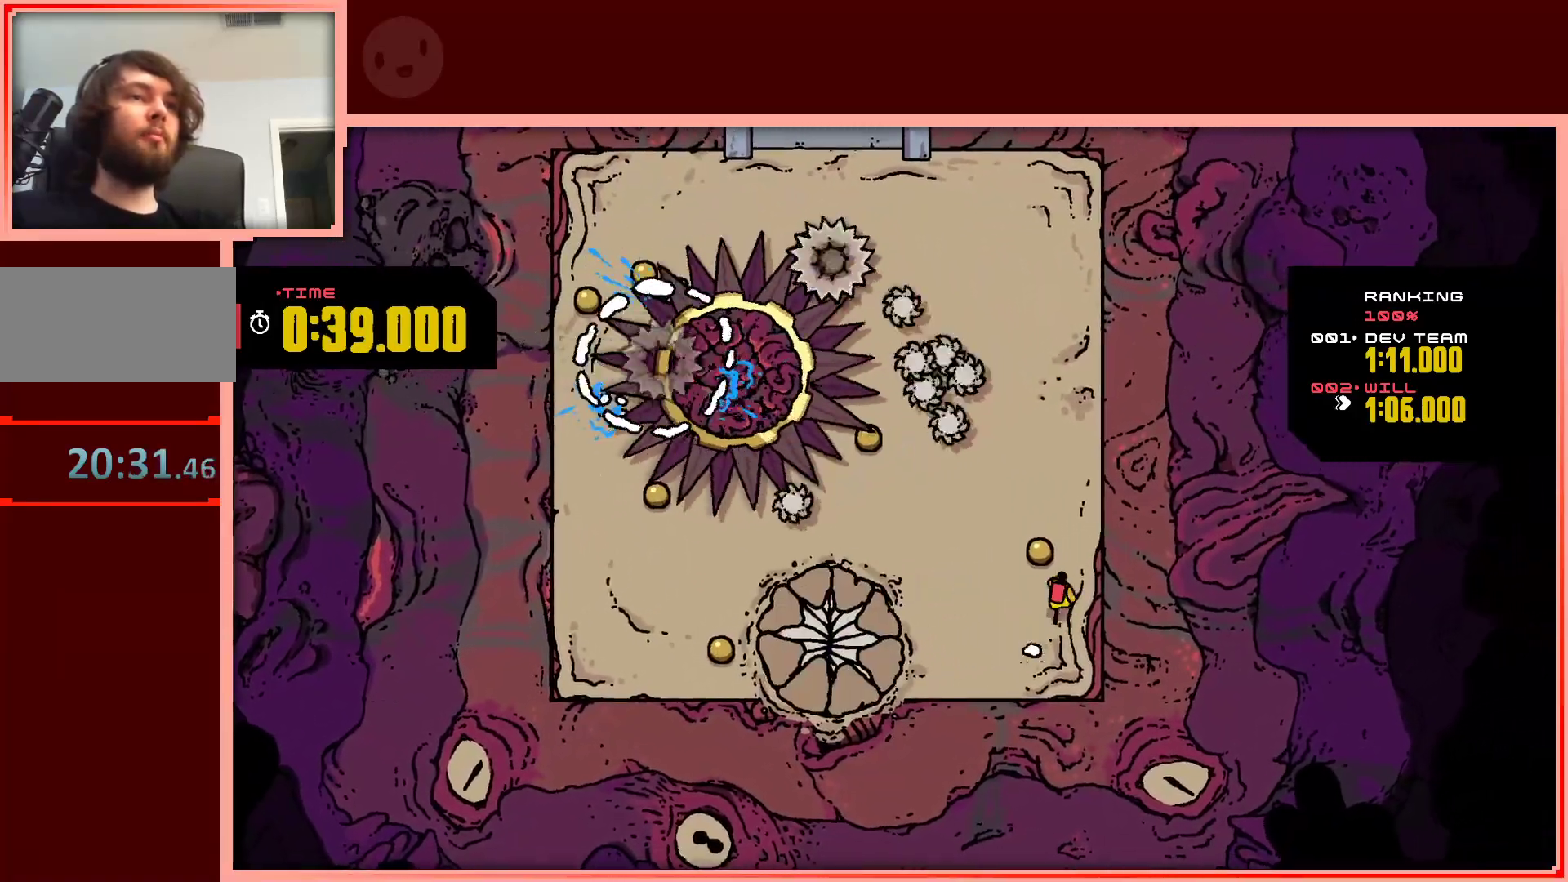
{"keys": ["up"], "events": [[150, "left", "down"], [250, "up", "up"], [283, "left", "up"], [433, "up", "down"]]}
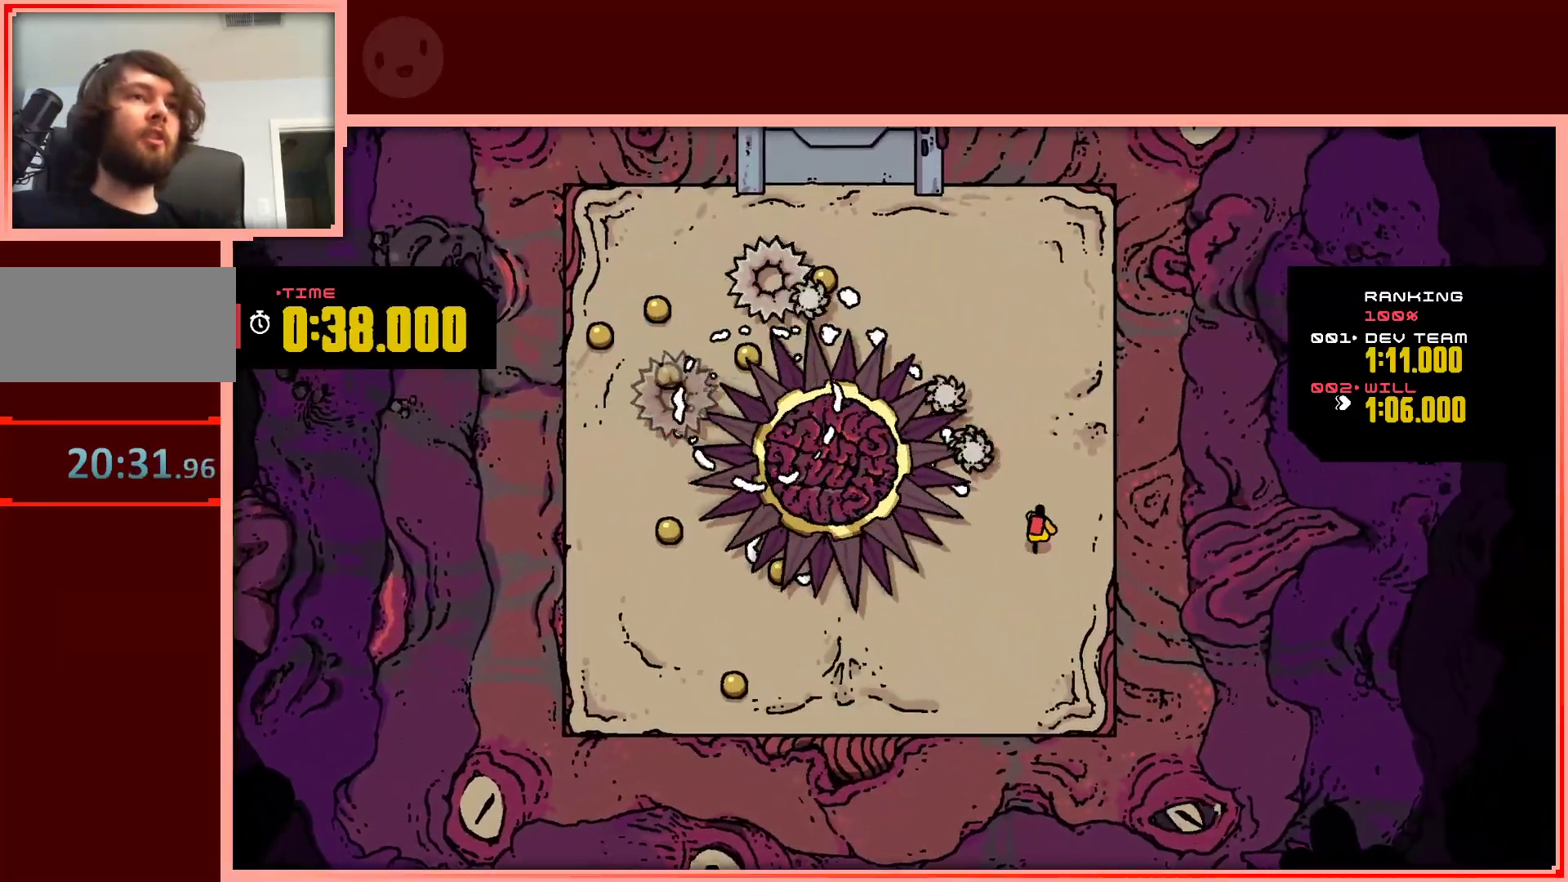
{"keys": ["up"], "events": []}
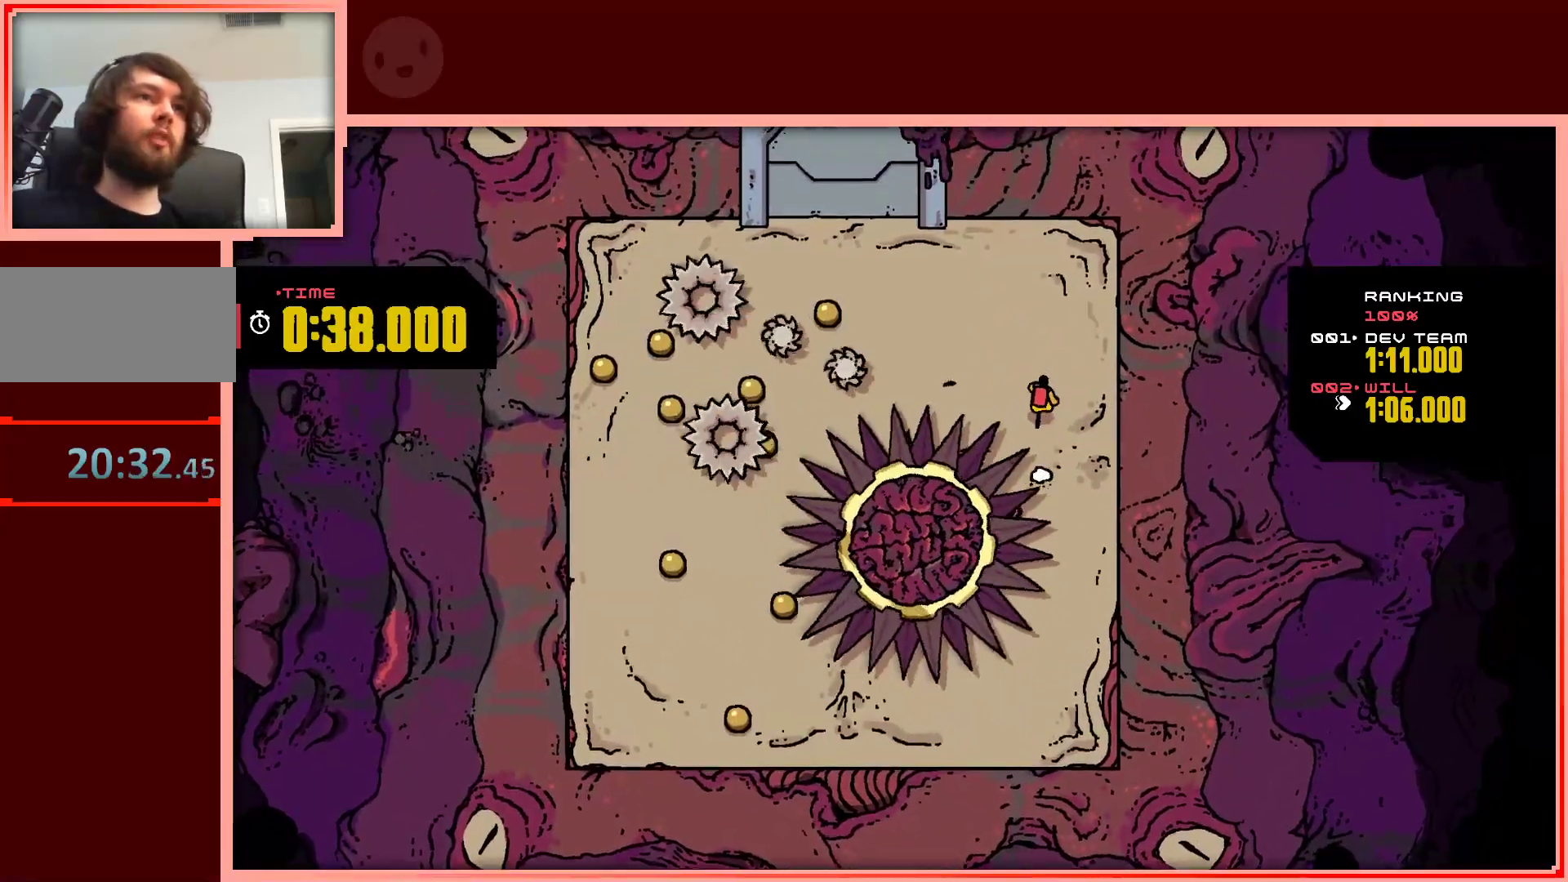
{"keys": [], "events": [[317, "up", "up"]]}
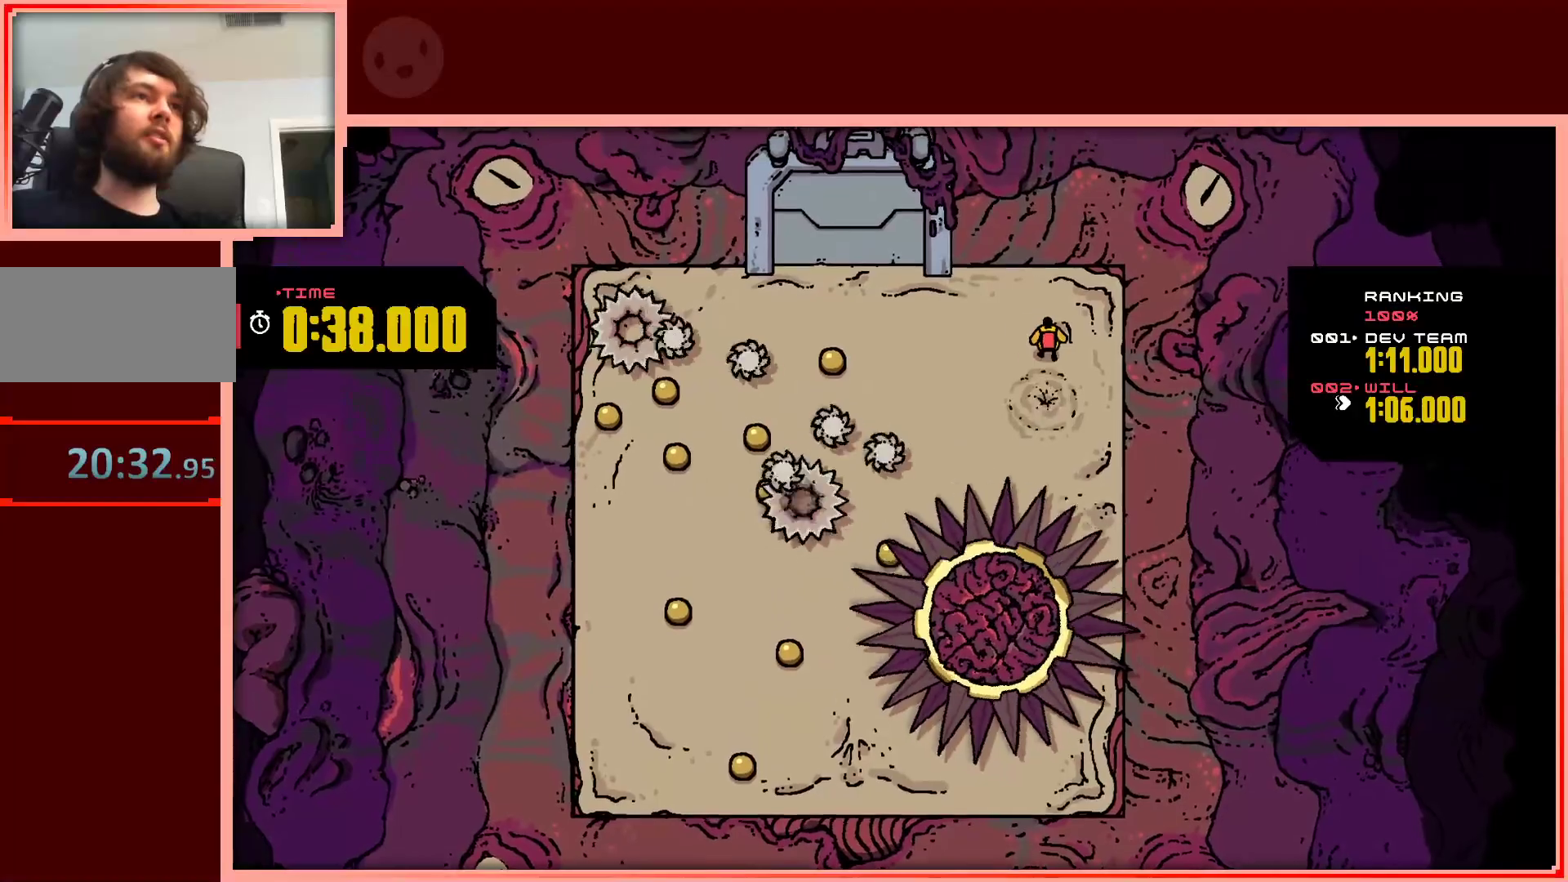
{"keys": ["left"], "events": [[17, "left", "down"]]}
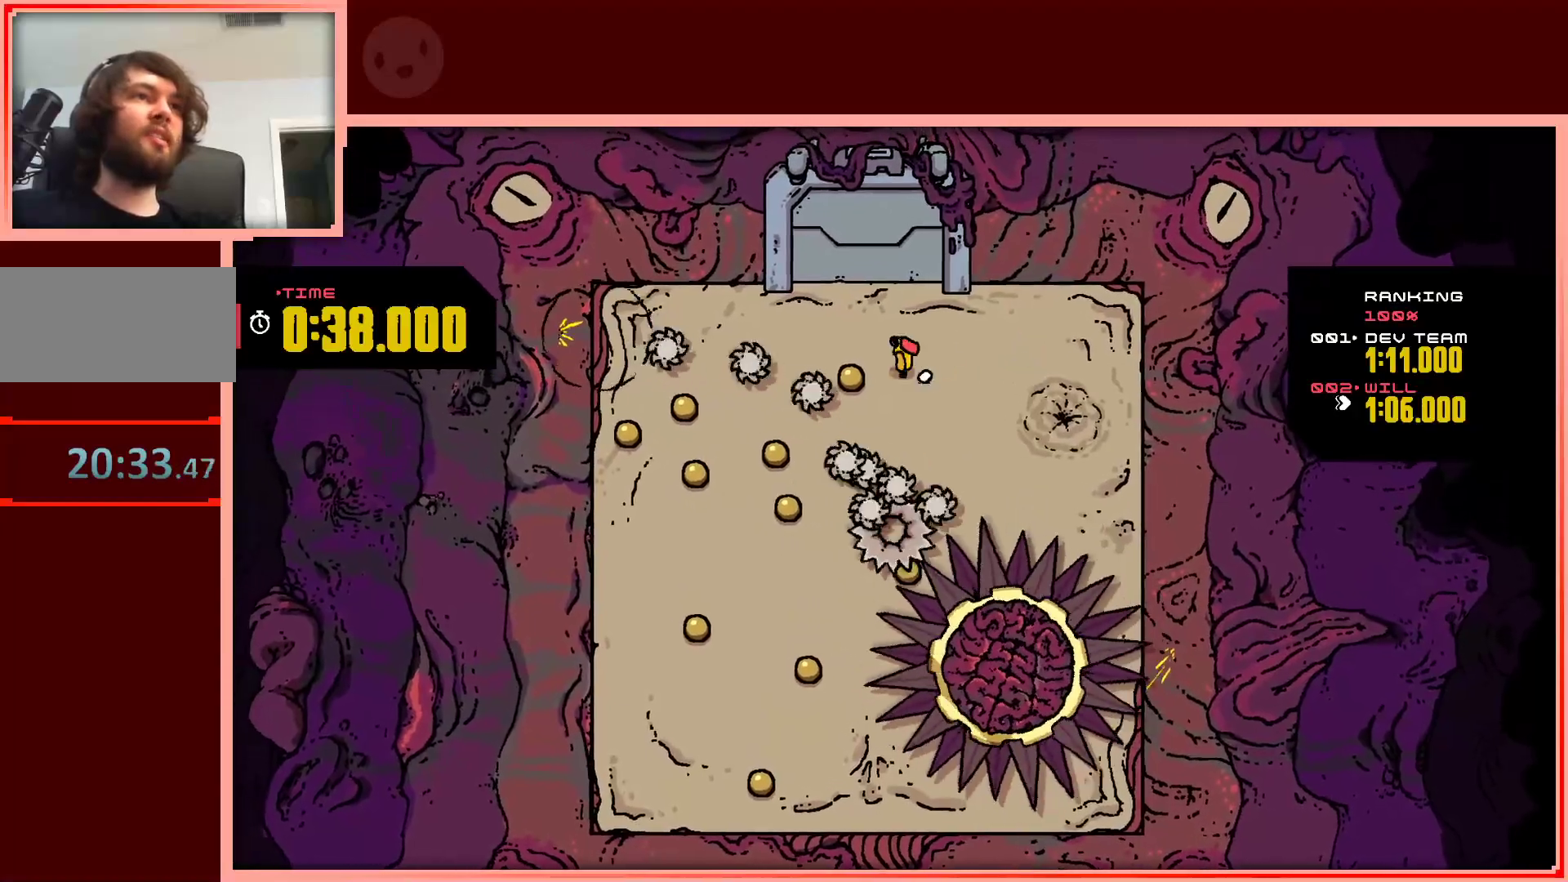
{"keys": [], "events": [[117, "left", "up"], [167, "right", "down"], [167, "up", "down"], [267, "up", "up"], [317, "right", "up"]]}
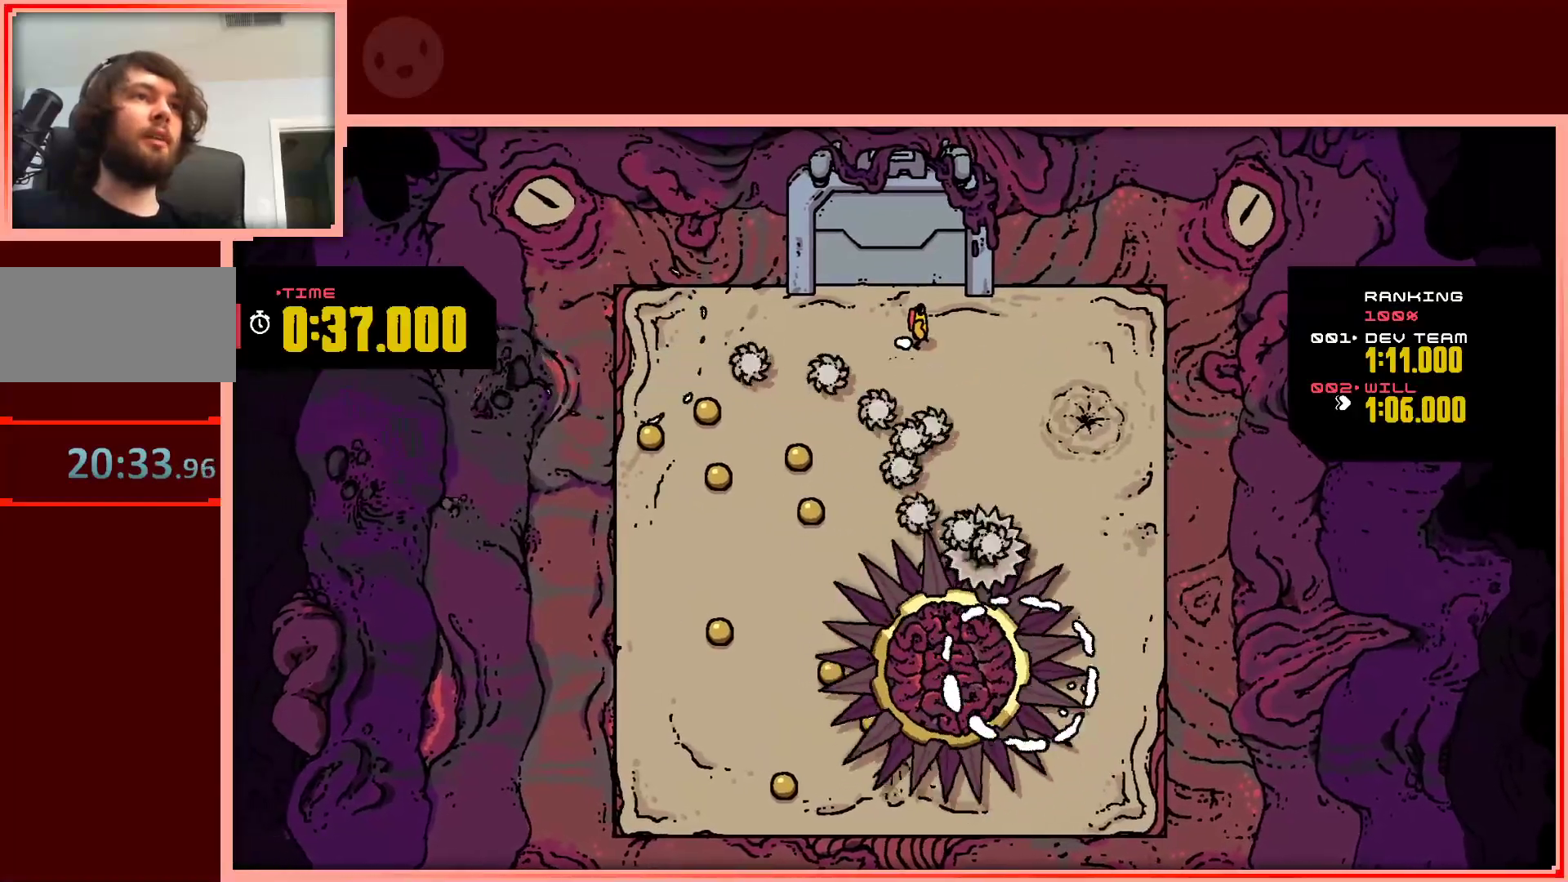
{"keys": ["left", "shift"], "events": [[83, "left", "down"], [283, "shift", "down"]]}
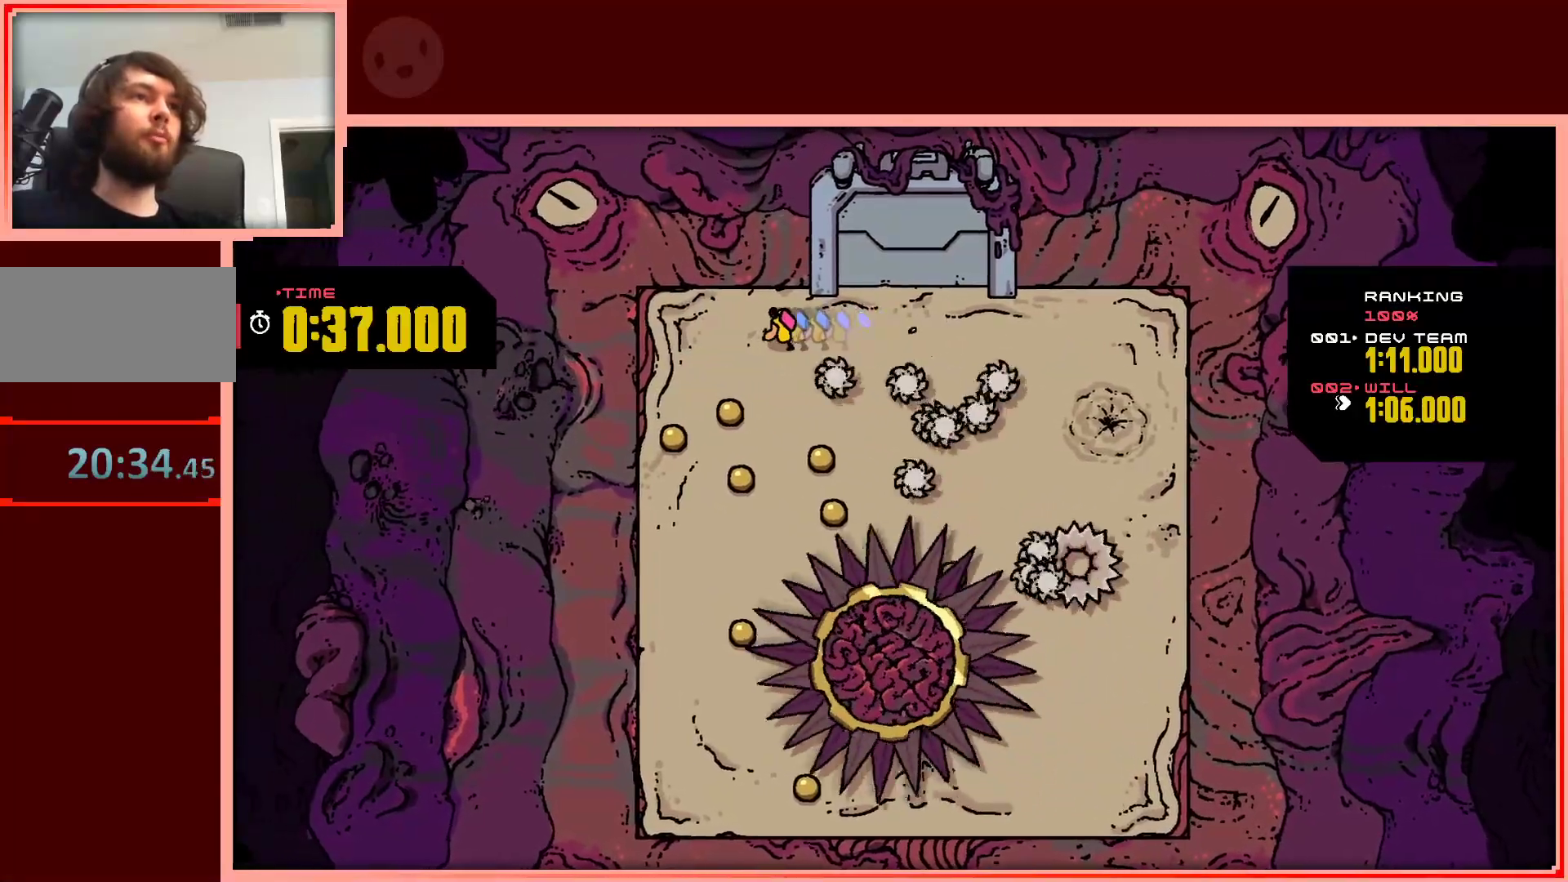
{"keys": ["down"], "events": [[17, "down", "down"], [100, "shift", "up"], [300, "left", "up"]]}
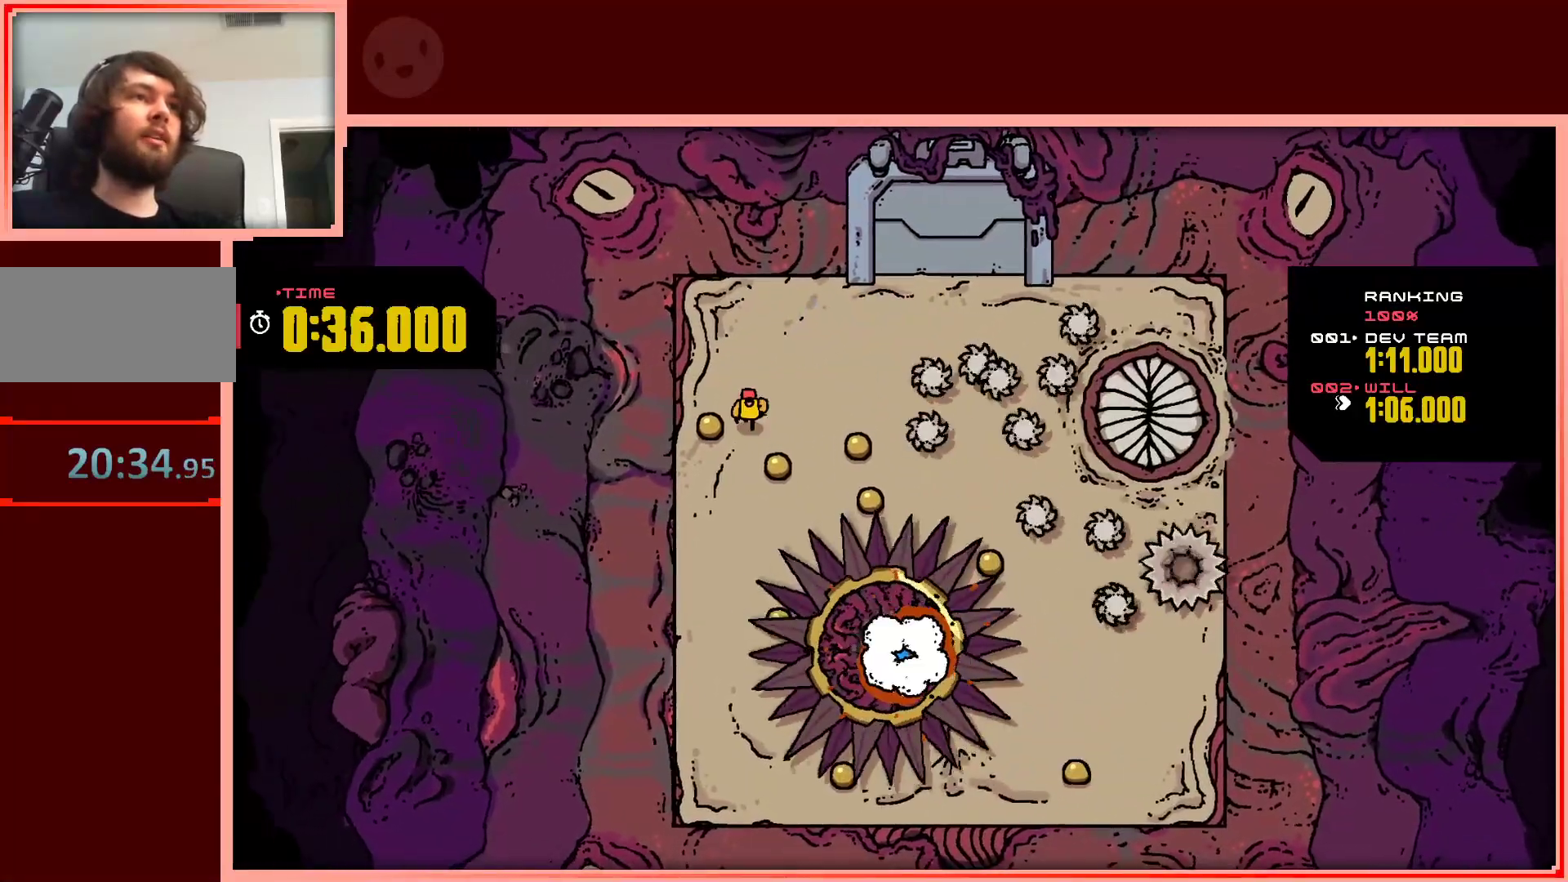
{"keys": ["left", "up"], "events": [[117, "right", "down"], [217, "down", "up"], [217, "right", "up"], [300, "left", "down"], [400, "up", "down"]]}
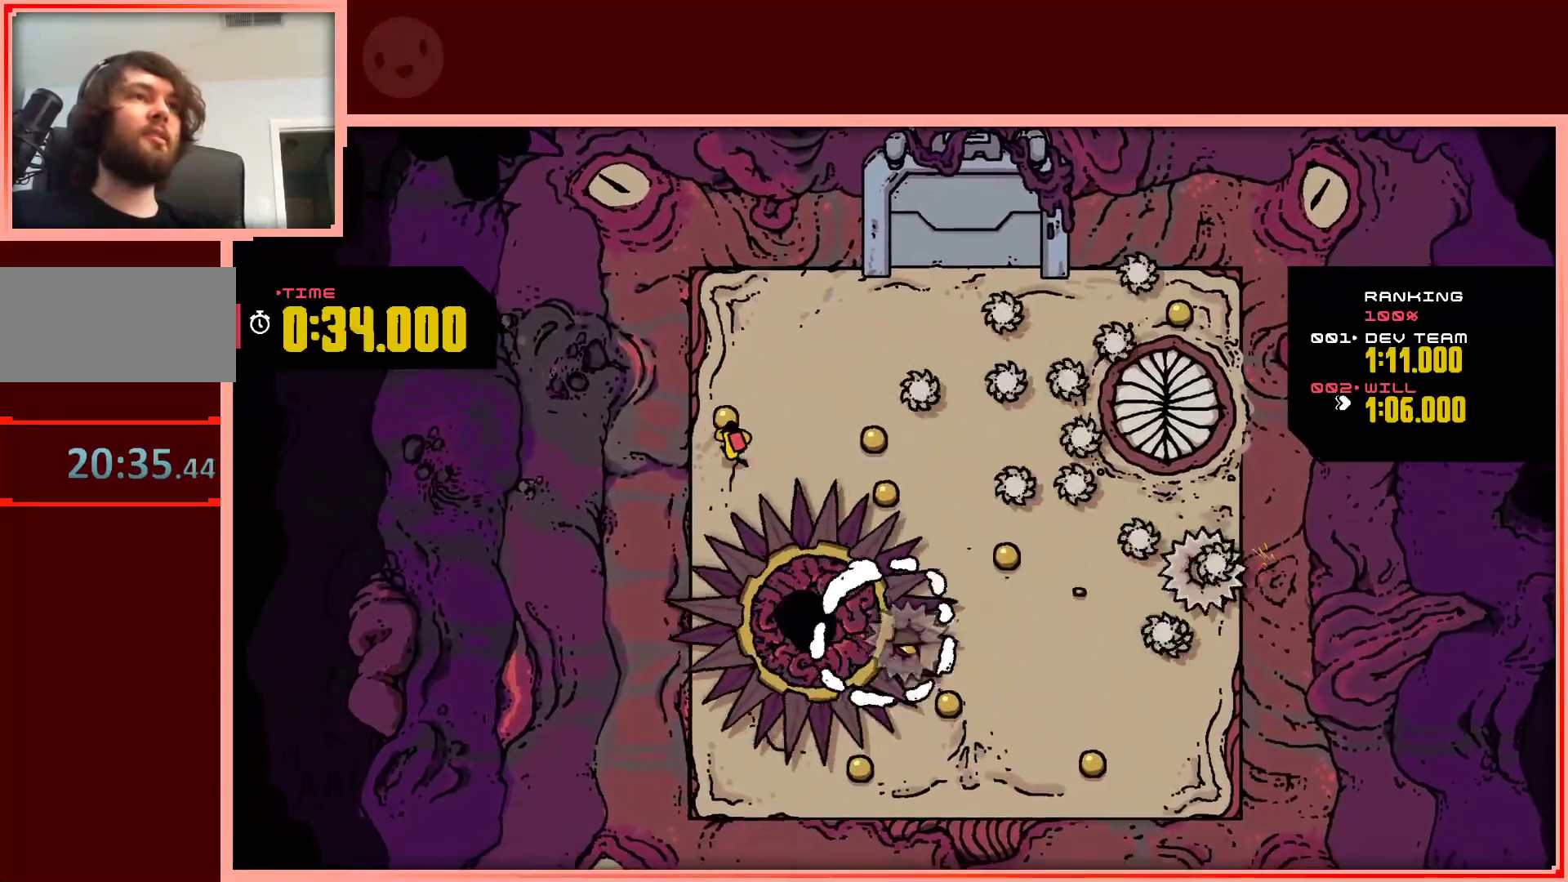
{"keys": ["right"], "events": [[133, "left", "up"], [133, "right", "down"], [283, "up", "up"]]}
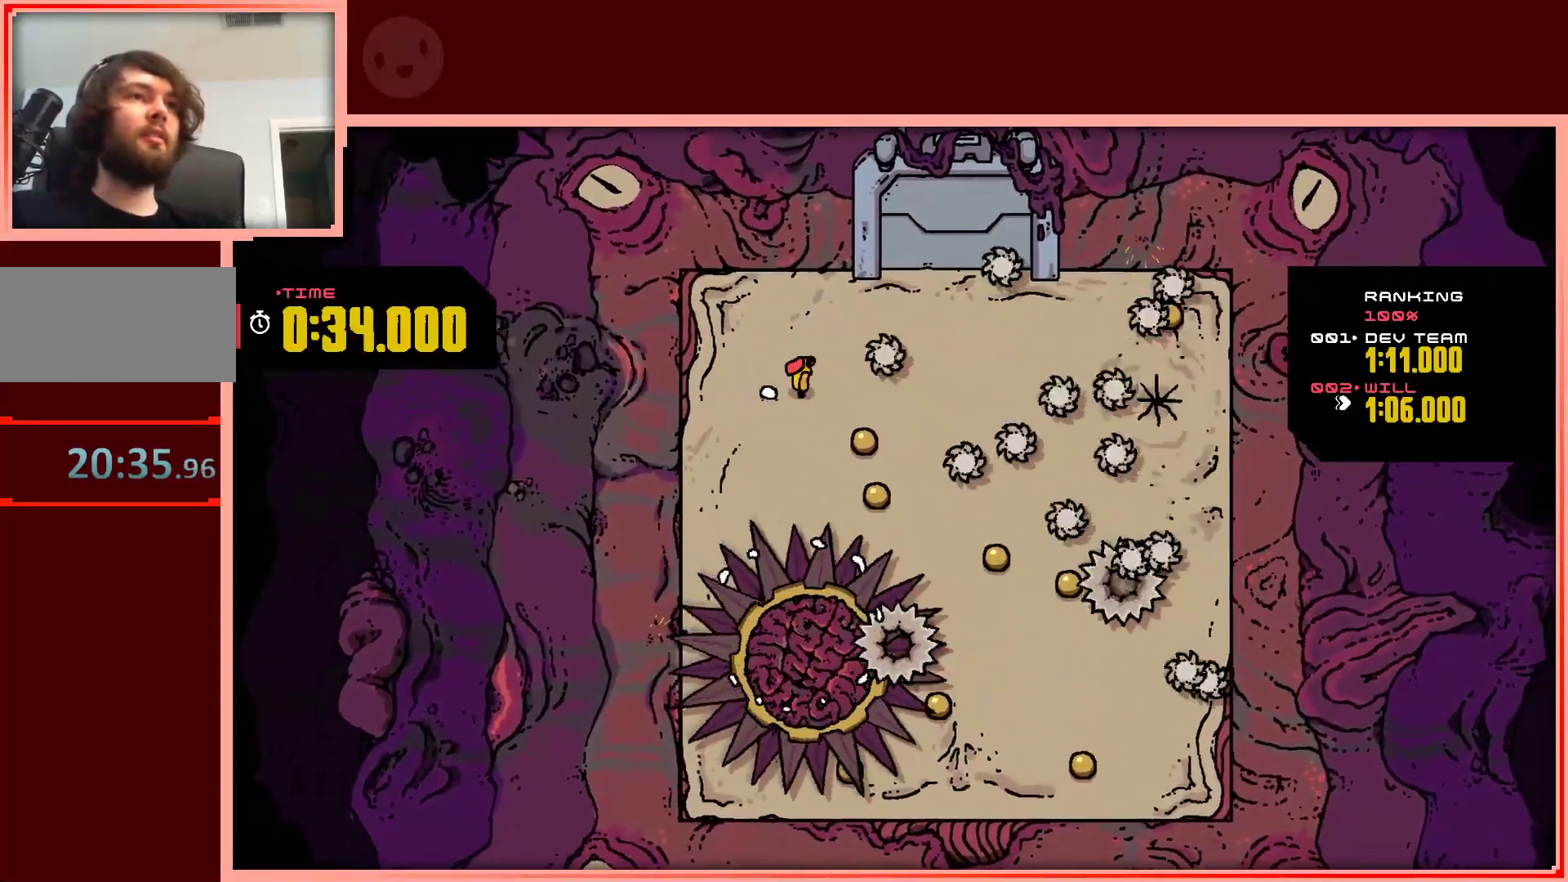
{"keys": ["left"], "events": [[17, "down", "down"], [250, "right", "up"], [433, "left", "down"], [483, "down", "up"]]}
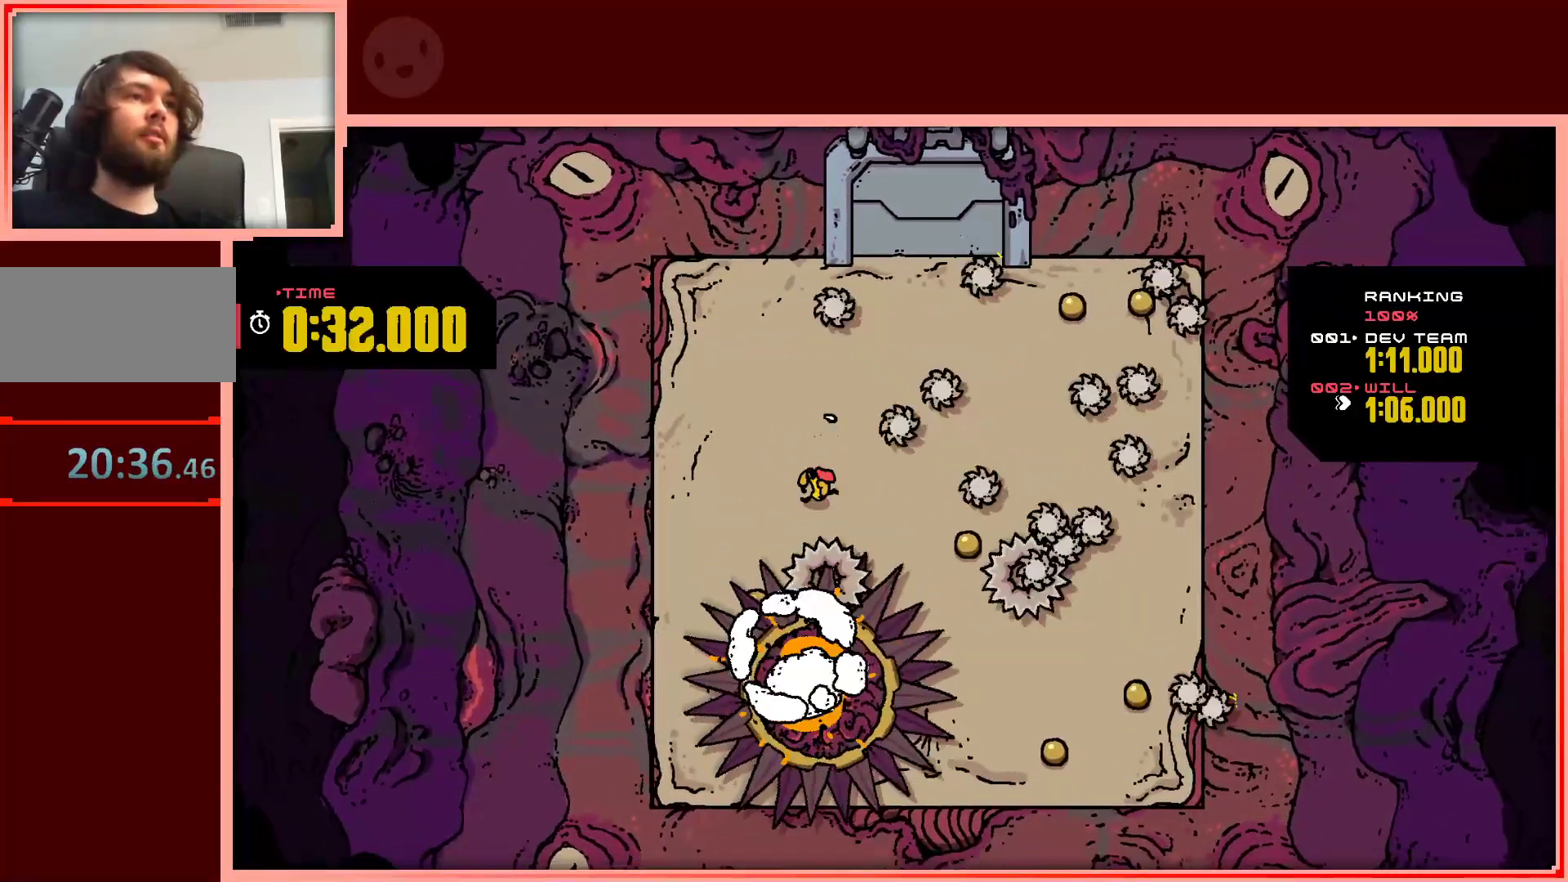
{"keys": ["right"], "events": [[117, "up", "down"], [217, "left", "up"], [317, "right", "down"], [400, "up", "up"]]}
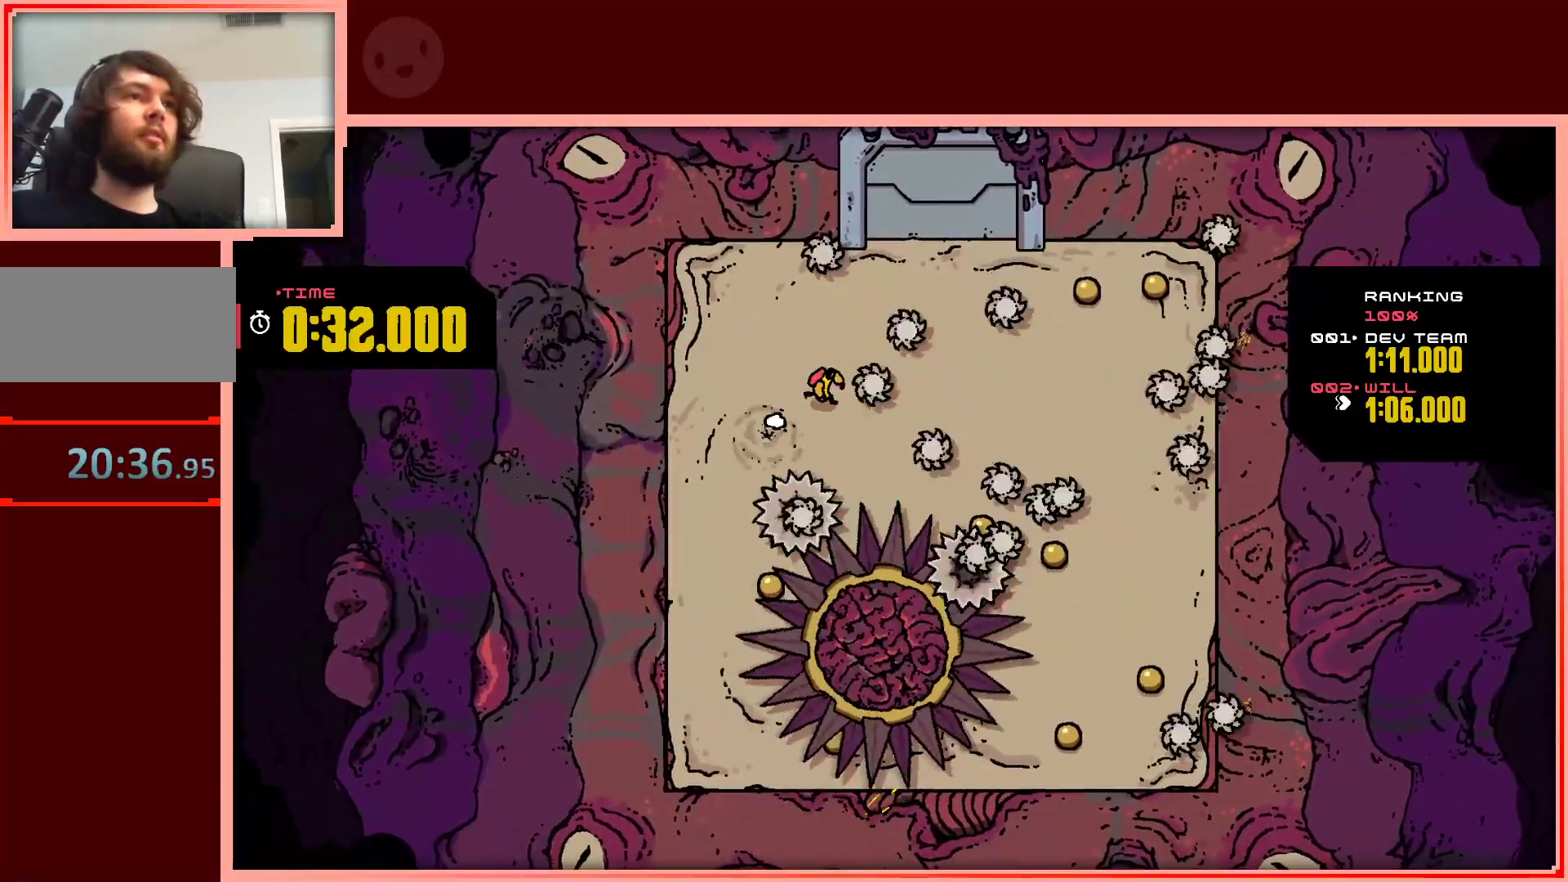
{"keys": ["right", "shift", "up"], "events": [[83, "shift", "down"], [283, "up", "down"]]}
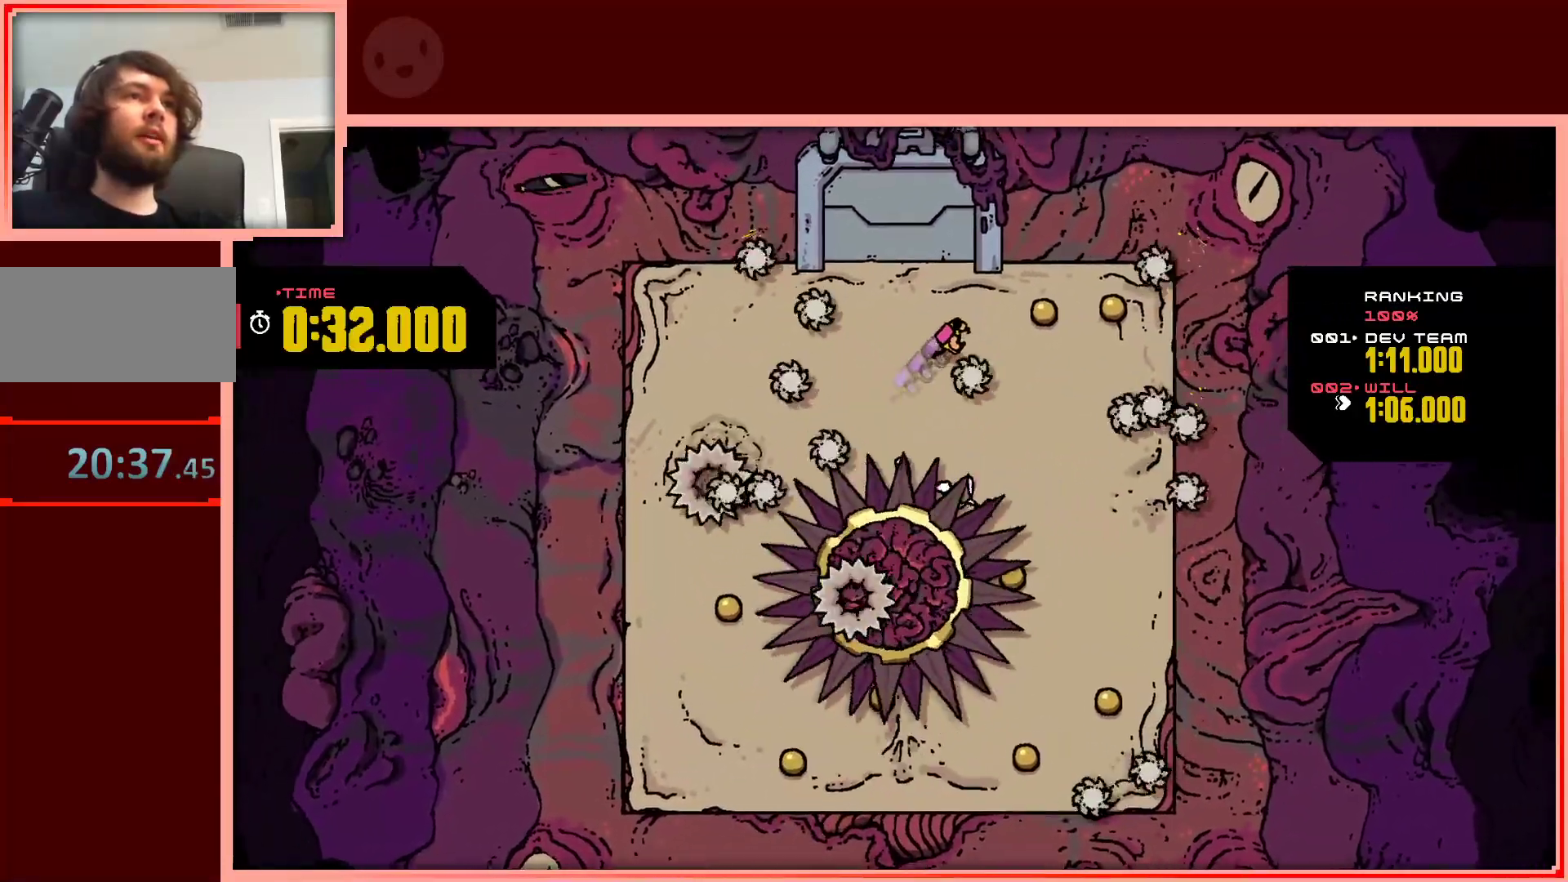
{"keys": ["left"], "events": [[100, "shift", "up"], [150, "up", "up"], [433, "left", "down"], [483, "right", "up"]]}
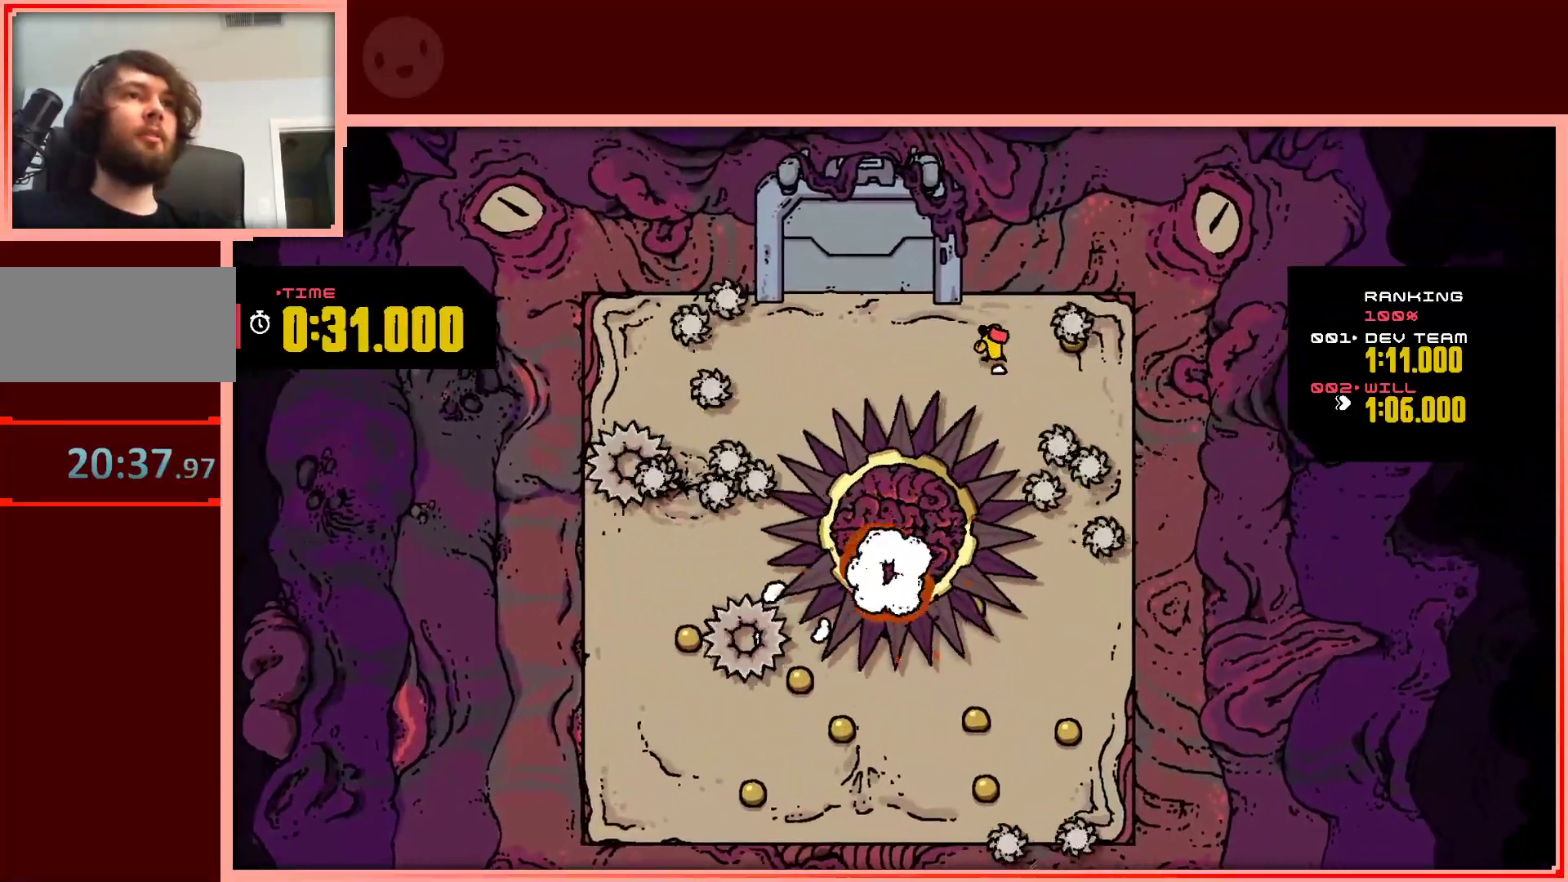
{"keys": ["down", "left", "shift"], "events": [[67, "up", "down"], [350, "up", "up"], [450, "shift", "down"], [500, "down", "down"]]}
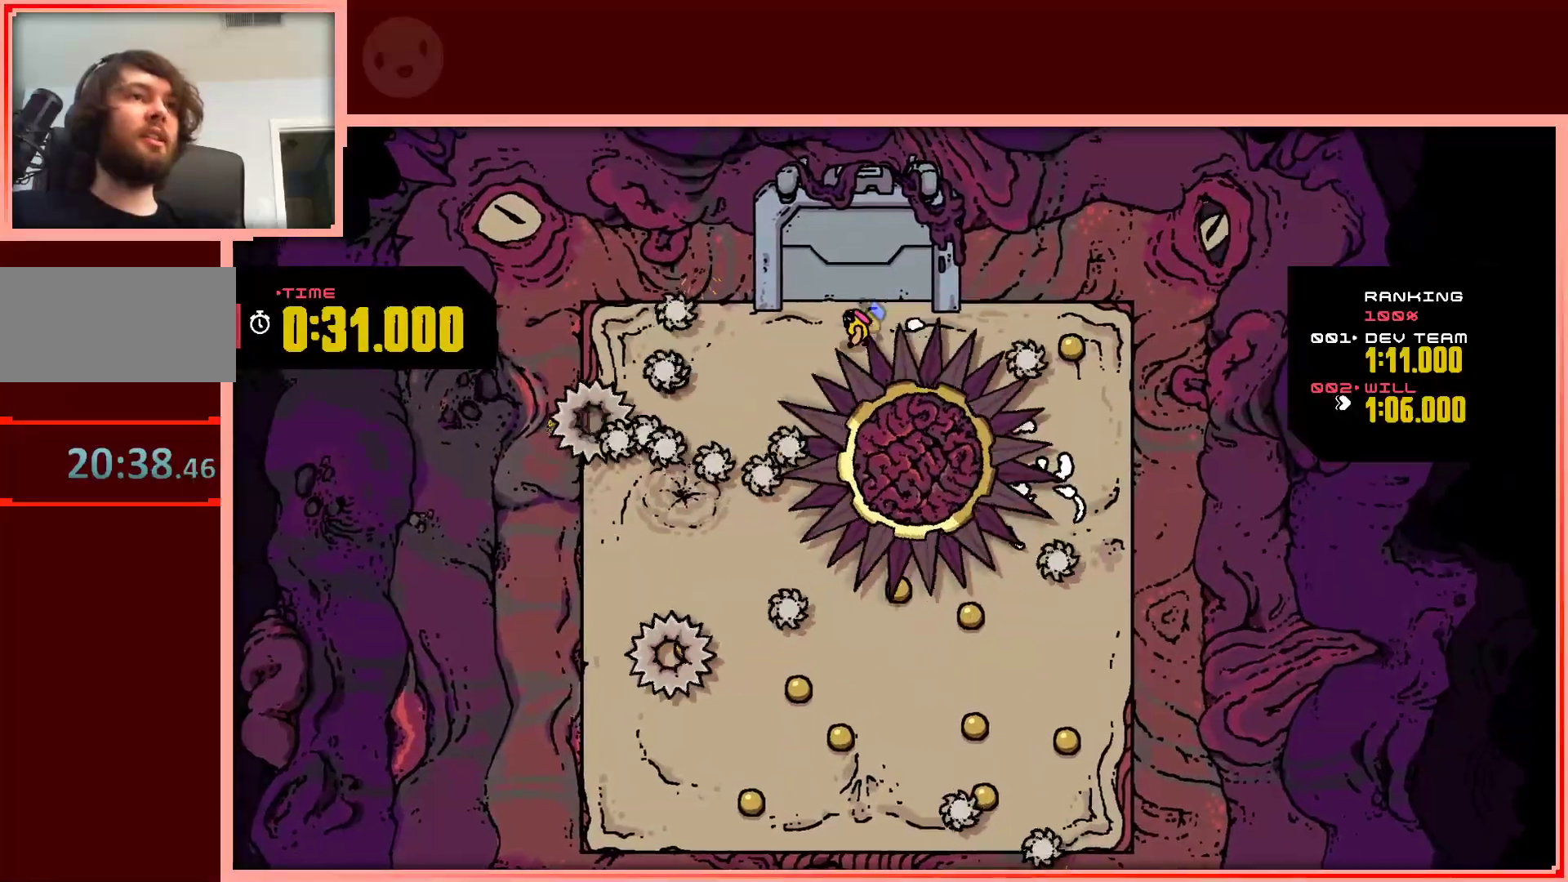
{"keys": ["down", "left", "shift"], "events": []}
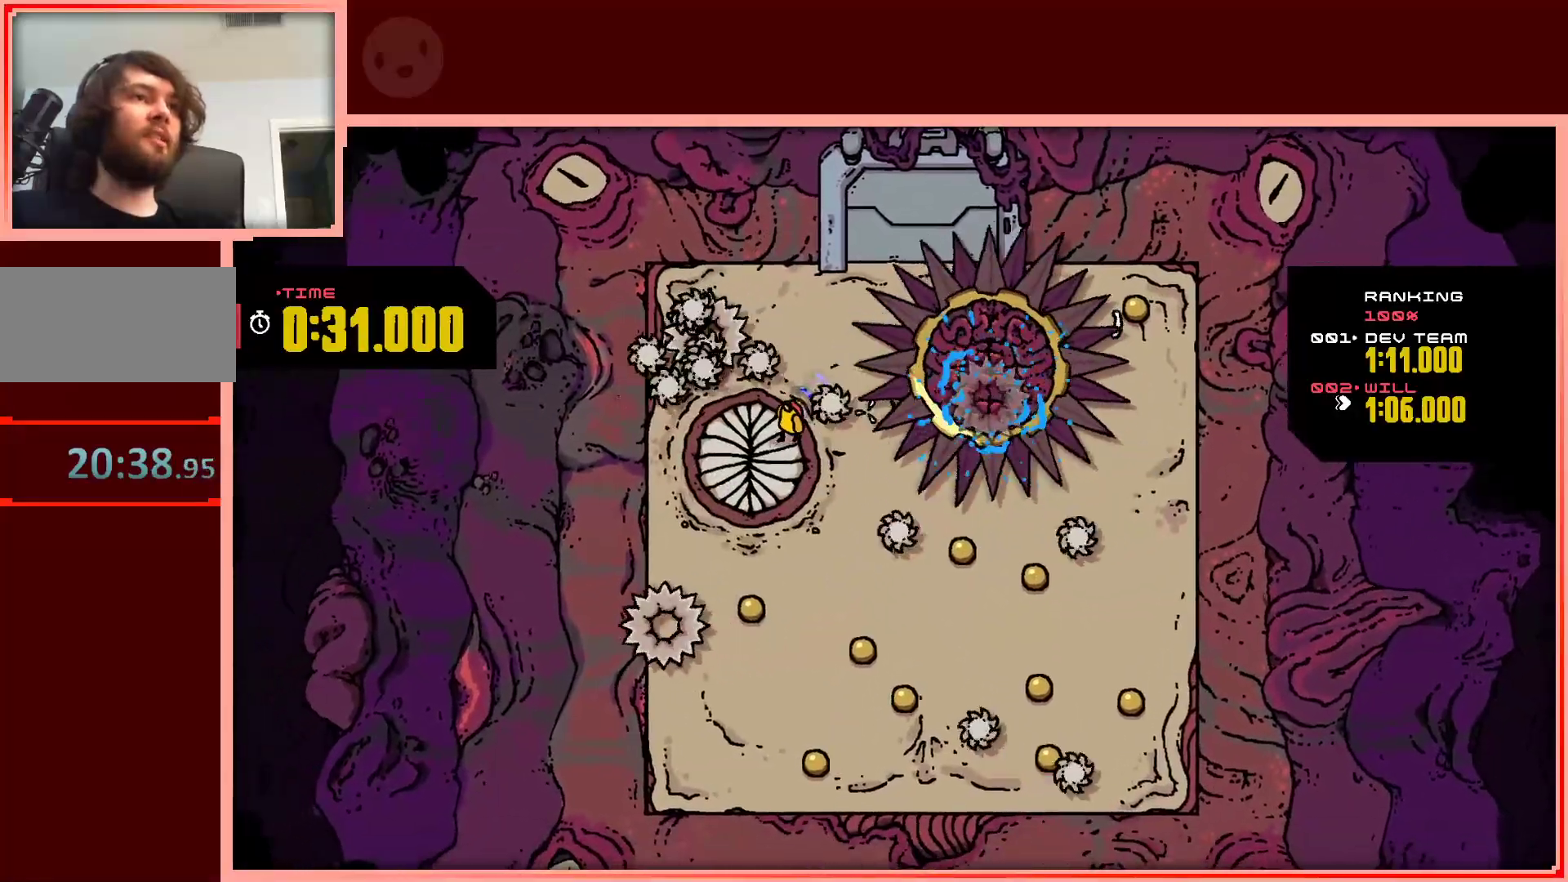
{"keys": ["down", "right"], "events": [[300, "left", "up"], [300, "shift", "up"], [483, "right", "down"]]}
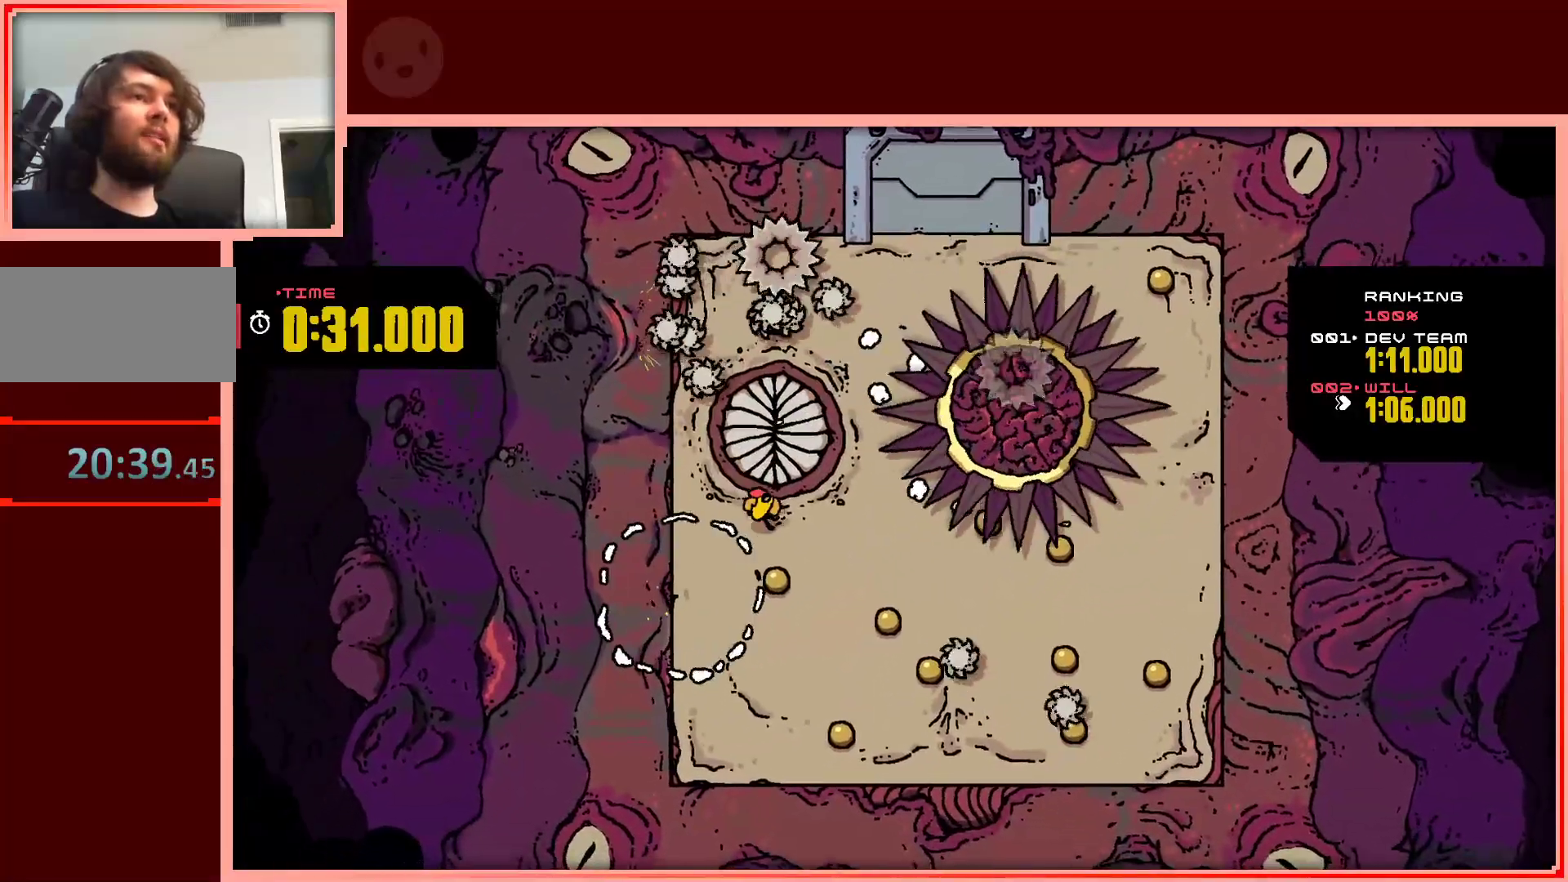
{"keys": ["down"], "events": [[117, "right", "up"], [350, "right", "down"], [500, "right", "up"]]}
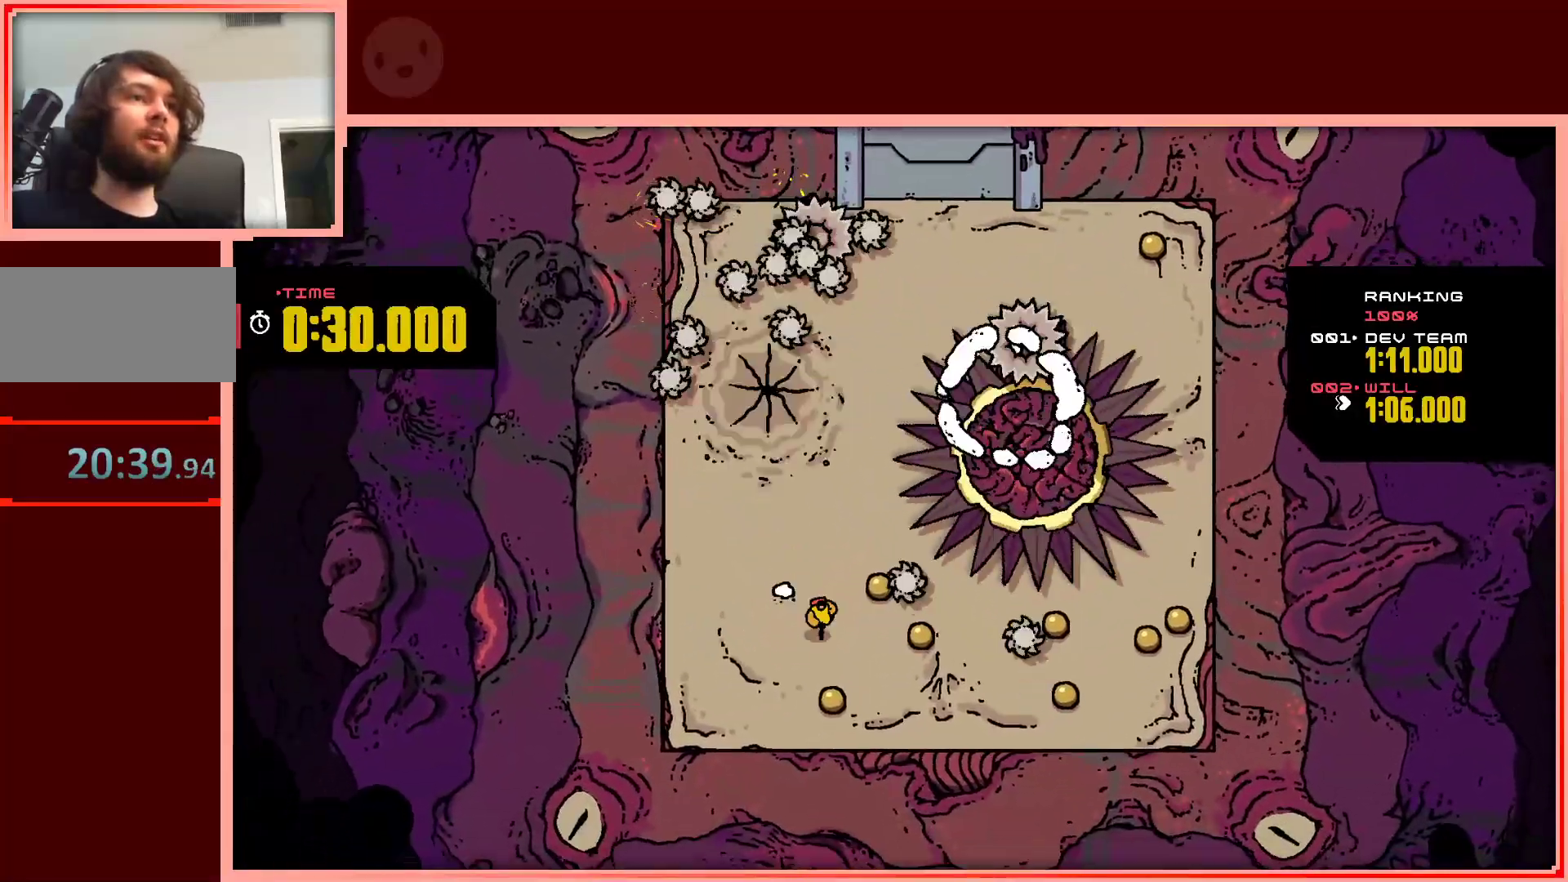
{"keys": ["right", "up"], "events": [[283, "right", "down"], [317, "down", "up"], [417, "up", "down"]]}
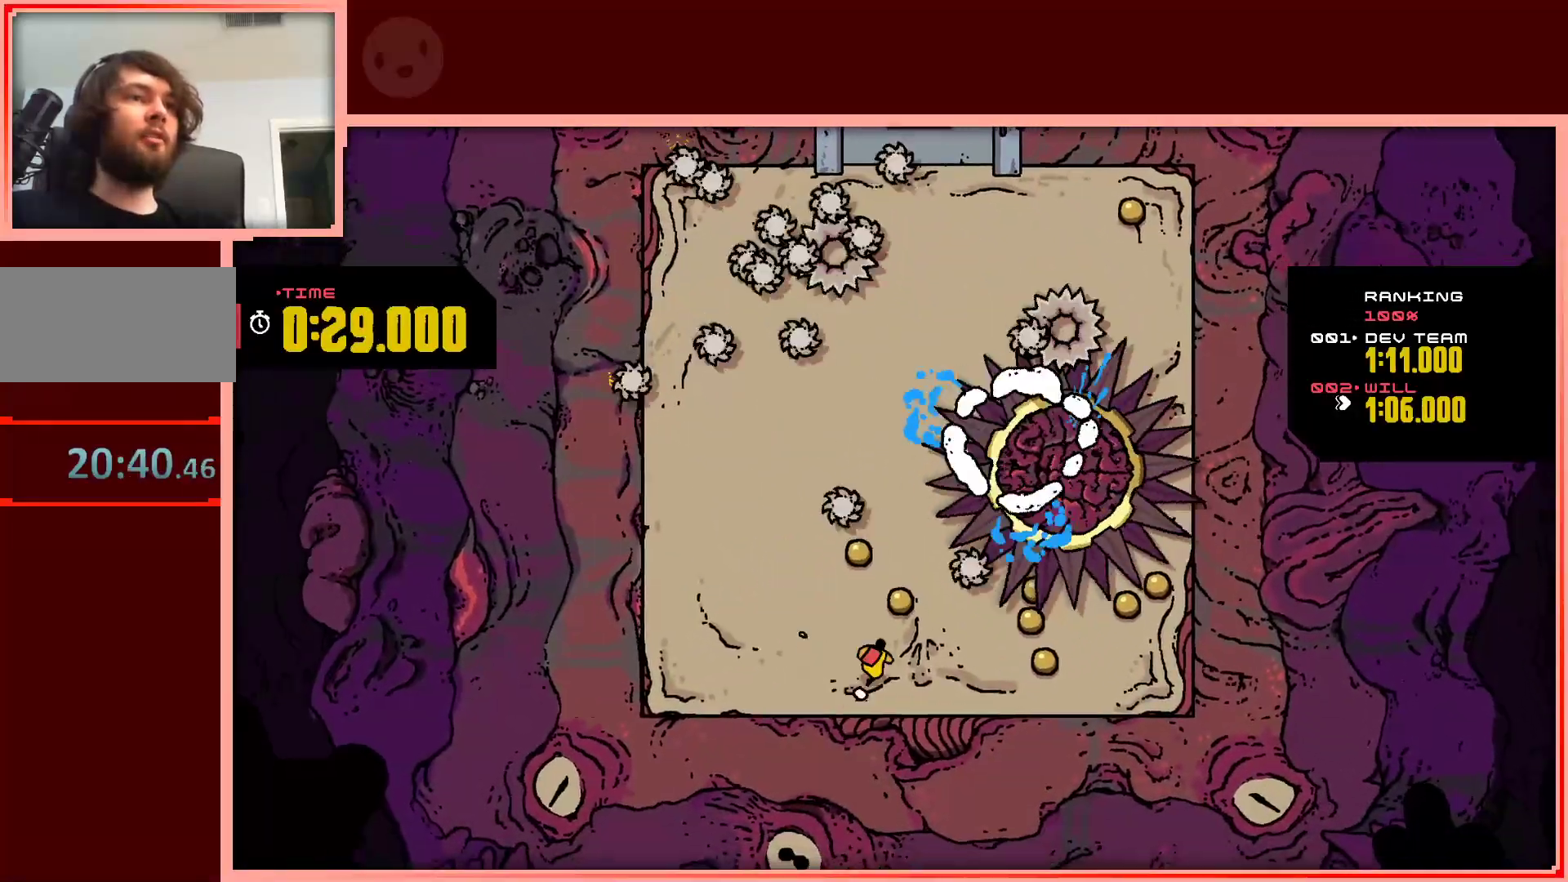
{"keys": [], "events": [[100, "right", "up"], [150, "left", "down"], [333, "up", "up"], [433, "left", "up"]]}
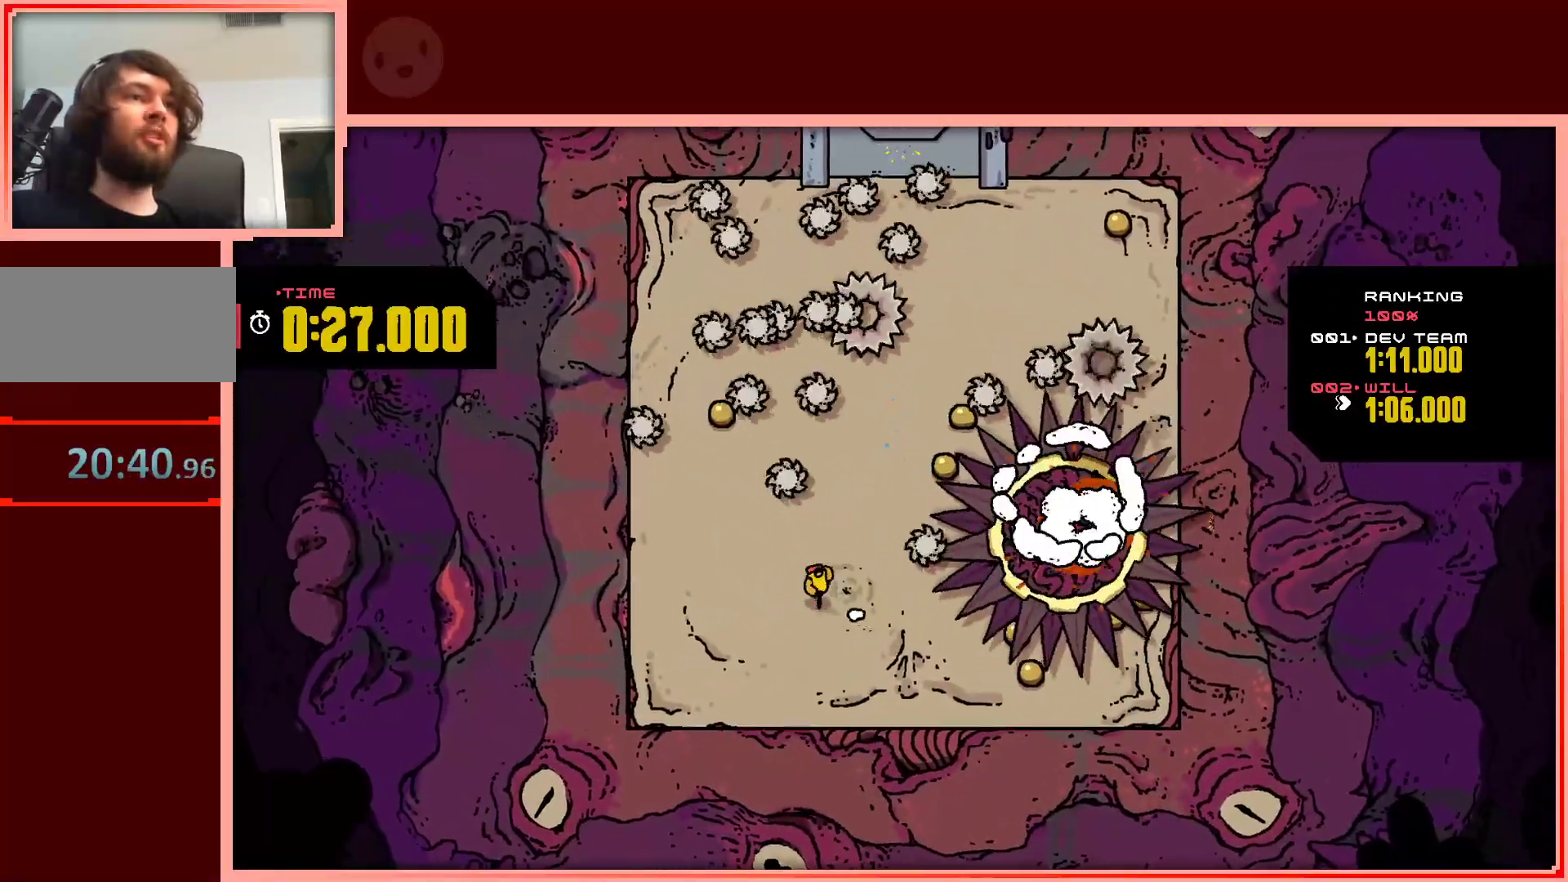
{"keys": ["right"], "events": [[33, "down", "down"], [267, "down", "up"], [267, "left", "down"], [500, "left", "up"], [500, "right", "down"]]}